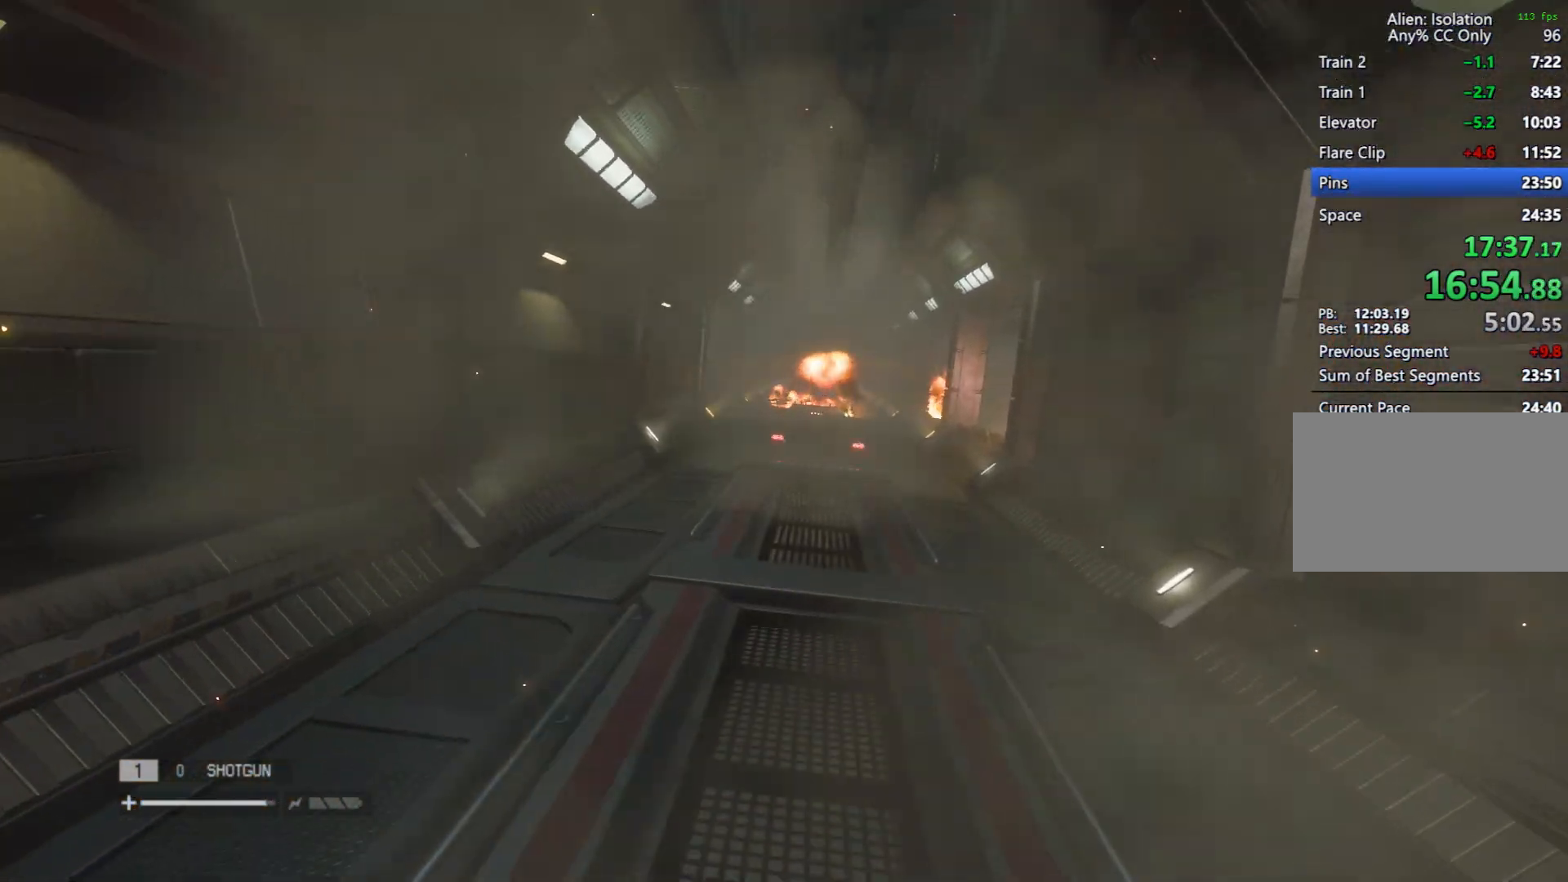
Gameplay with keyboard and mouse; each line is a JSON object with the keys and mouse buttons held at the frame after it. "events" lists presses ("down") and releases ("up") of "1", "2", "3", "4", "5", "6", "a", "alt", "c", "caps_lock", "ctrl", "d", "e", "f", "q", "r", "s", "shift", "space", "tab", "w", "x", "z", "mouse_left", "mouse_wheel" and "mouse_right" between this image and that frame as [ms after this image, input, new state], when the widget could be followed in between. "mouse_left", "mouse_wheel", "mouse_right" = the "left", "wheel", "right" buttons of the "mouse" list. No other keys are recorded. "wheel" means that the mouse wheel is clicked or scrolled. Mouse movement is not recorded.
{"keys": ["shift", "w"], "mouse": [], "events": []}
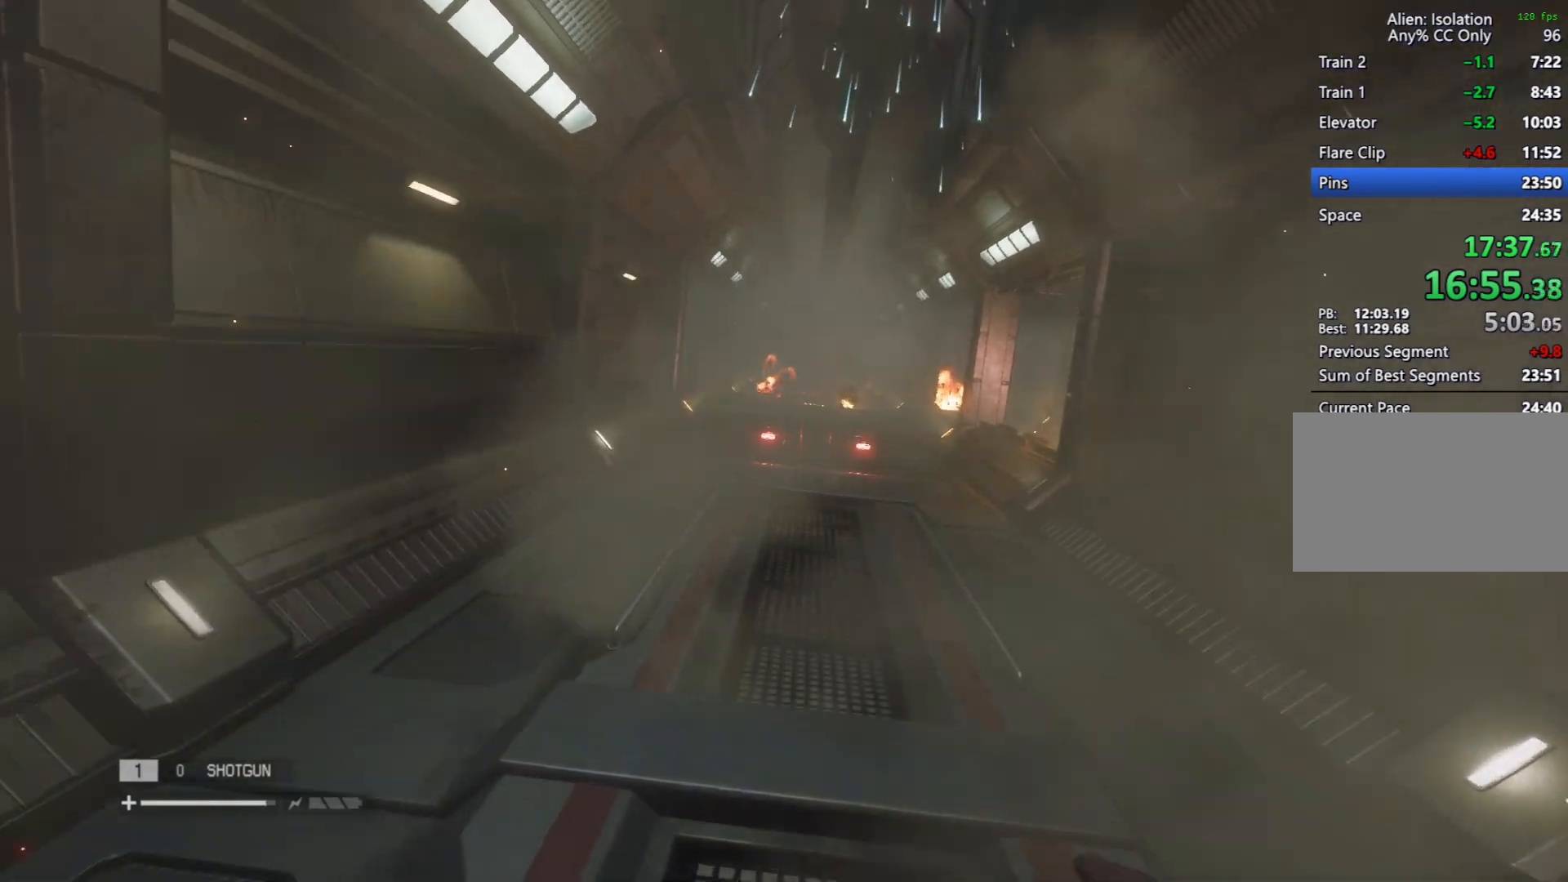
{"keys": ["shift", "w"], "mouse": [], "events": []}
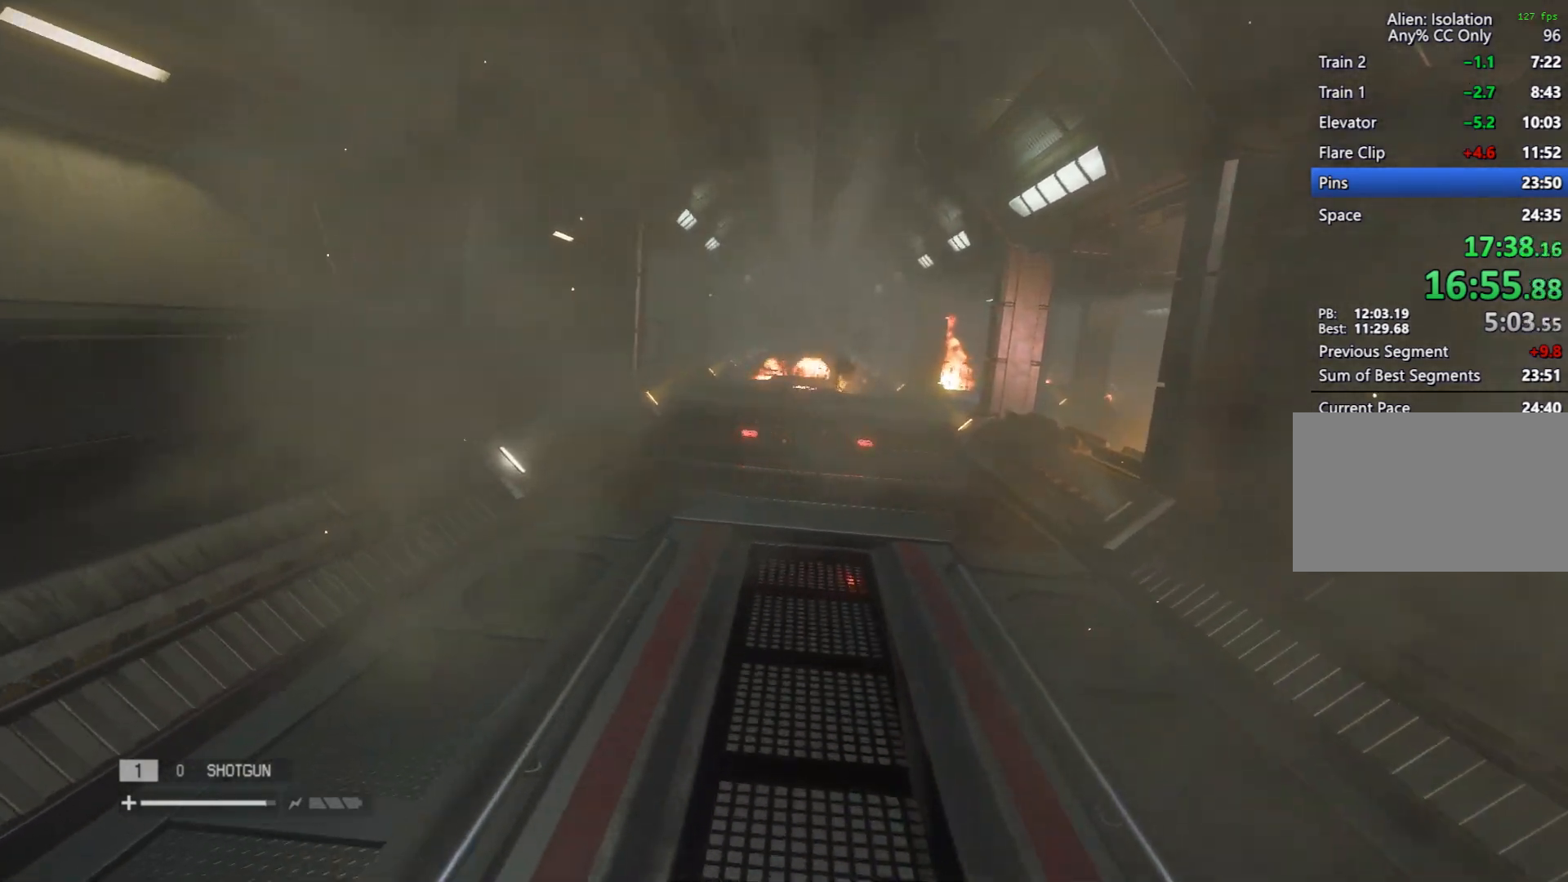
{"keys": ["shift", "w"], "mouse": [], "events": []}
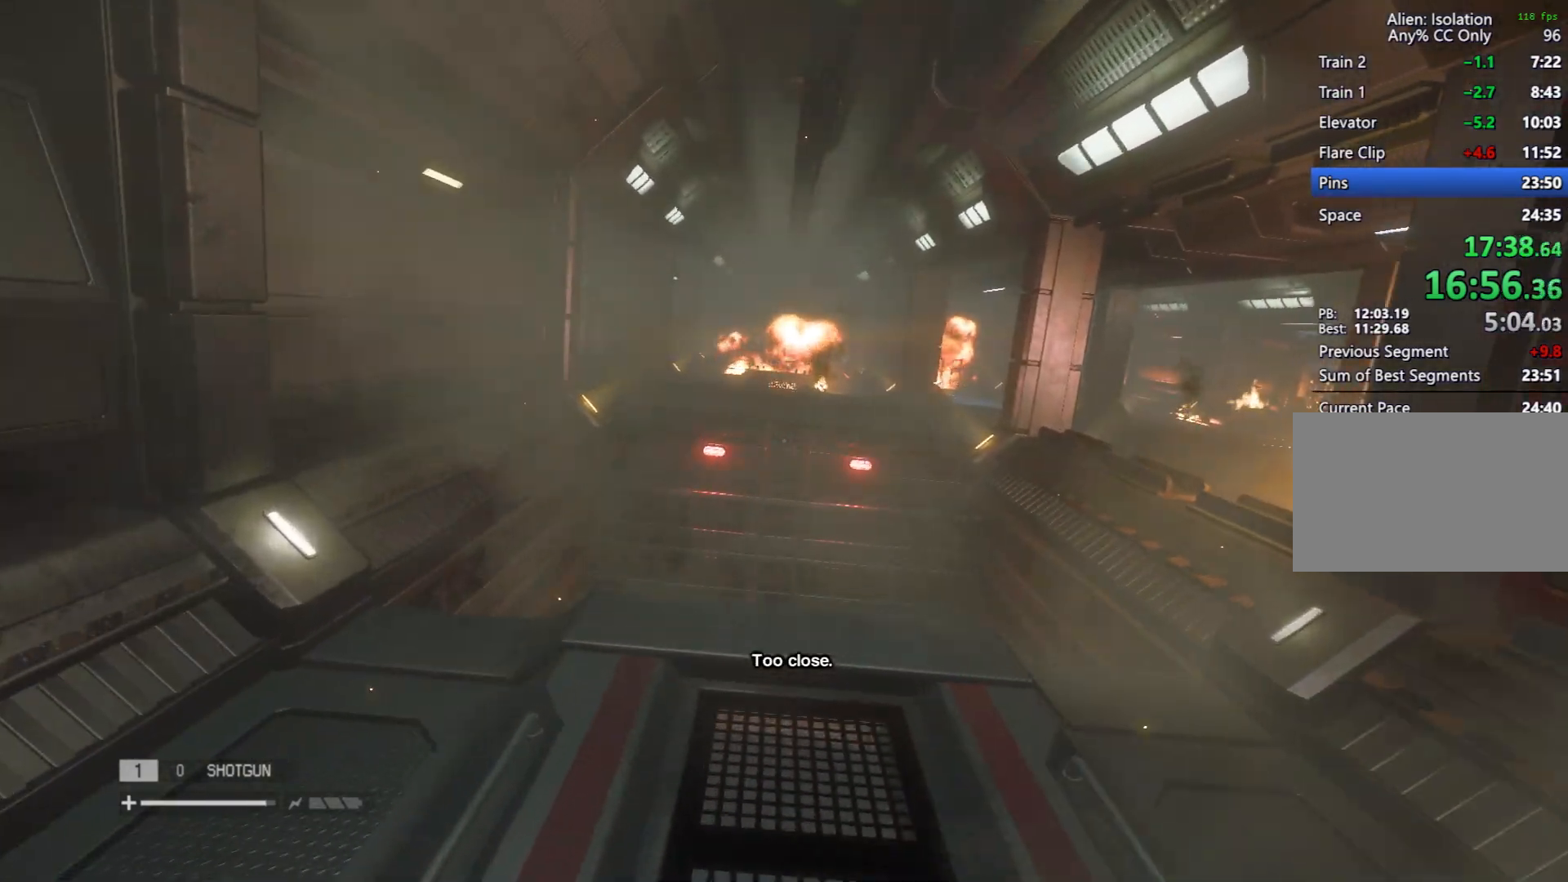
{"keys": ["shift", "w"], "mouse": [], "events": [[83, "d", "down"], [133, "d", "up"]]}
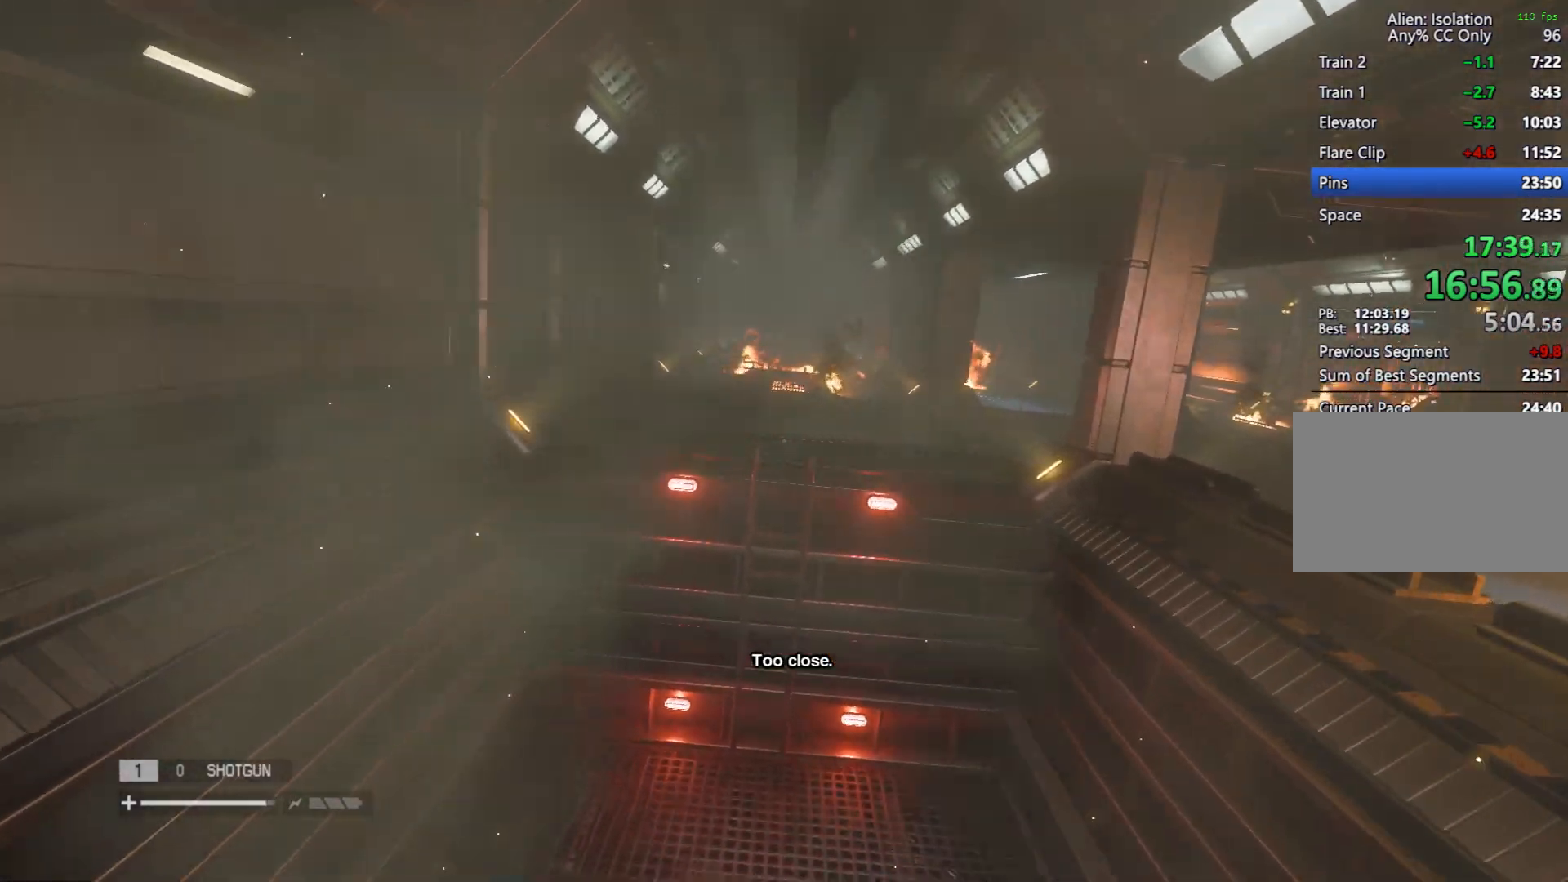
{"keys": ["shift", "w"], "mouse": [], "events": [[183, "e", "down"], [283, "e", "up"], [367, "e", "down"], [433, "e", "up"]]}
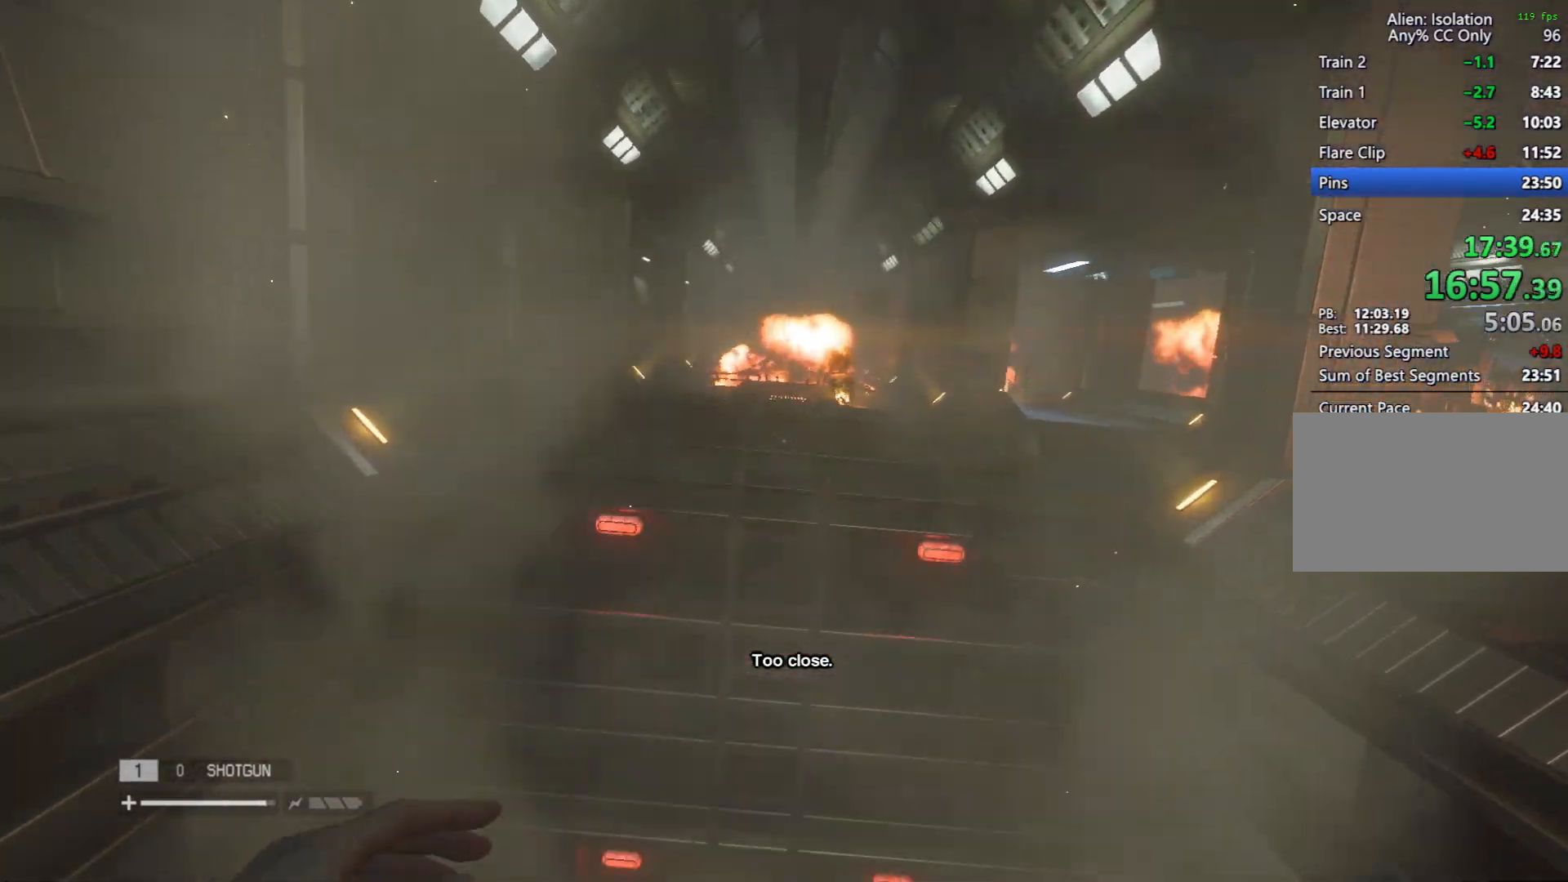
{"keys": ["e", "shift", "w"], "mouse": [], "events": [[17, "e", "down"], [67, "e", "up"], [200, "e", "down"], [250, "e", "up"], [350, "e", "down"], [383, "e", "up"], [483, "e", "down"]]}
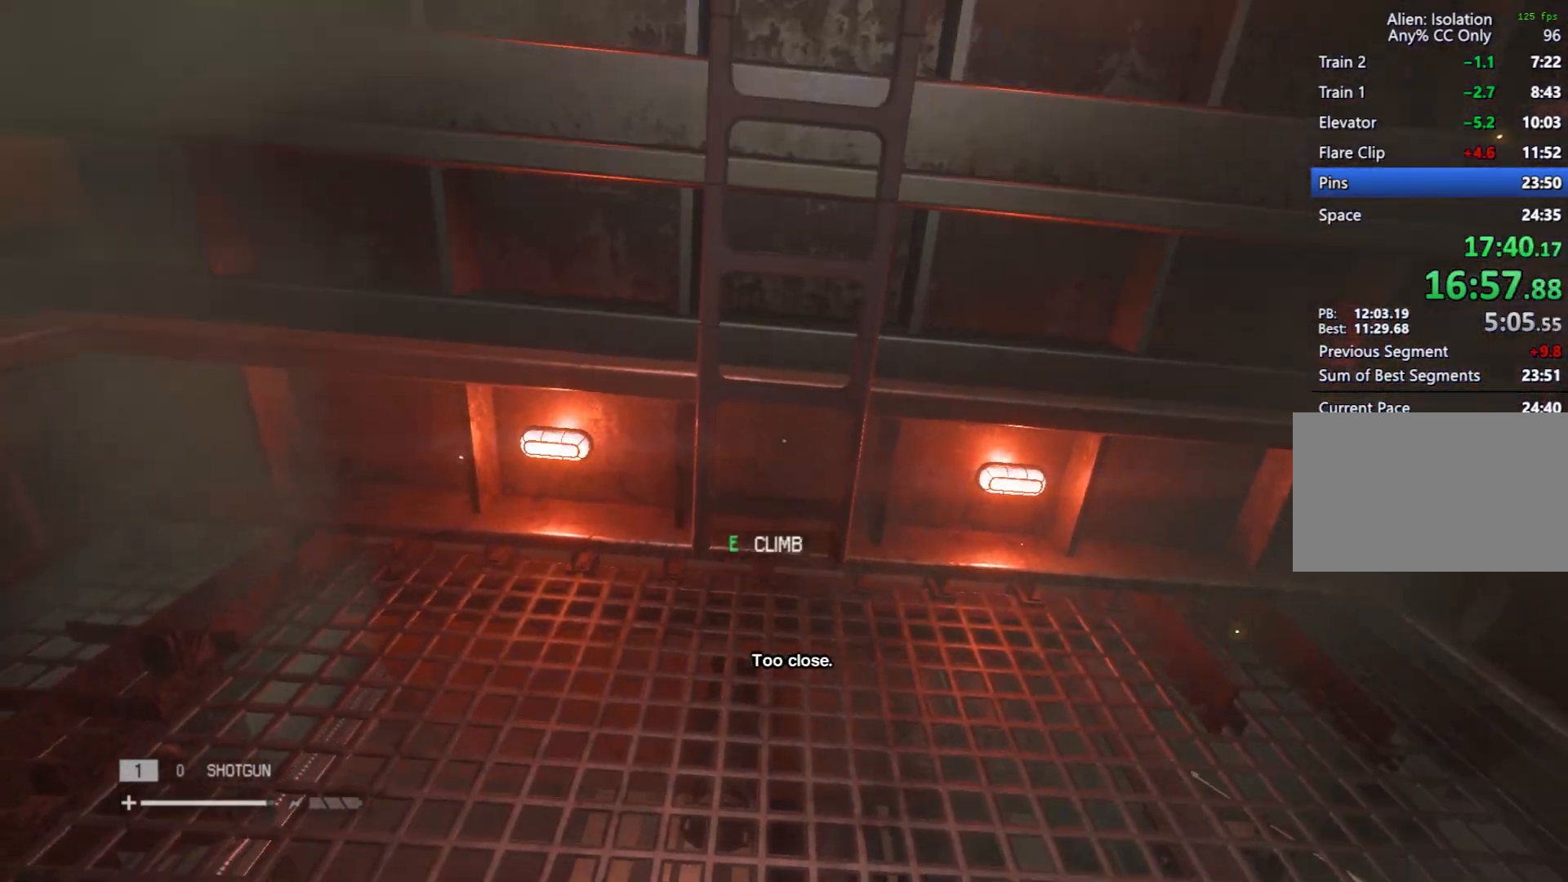
{"keys": ["shift", "w"], "mouse": [], "events": [[33, "e", "up"], [117, "e", "down"], [217, "e", "up"], [267, "e", "down"], [367, "e", "up"]]}
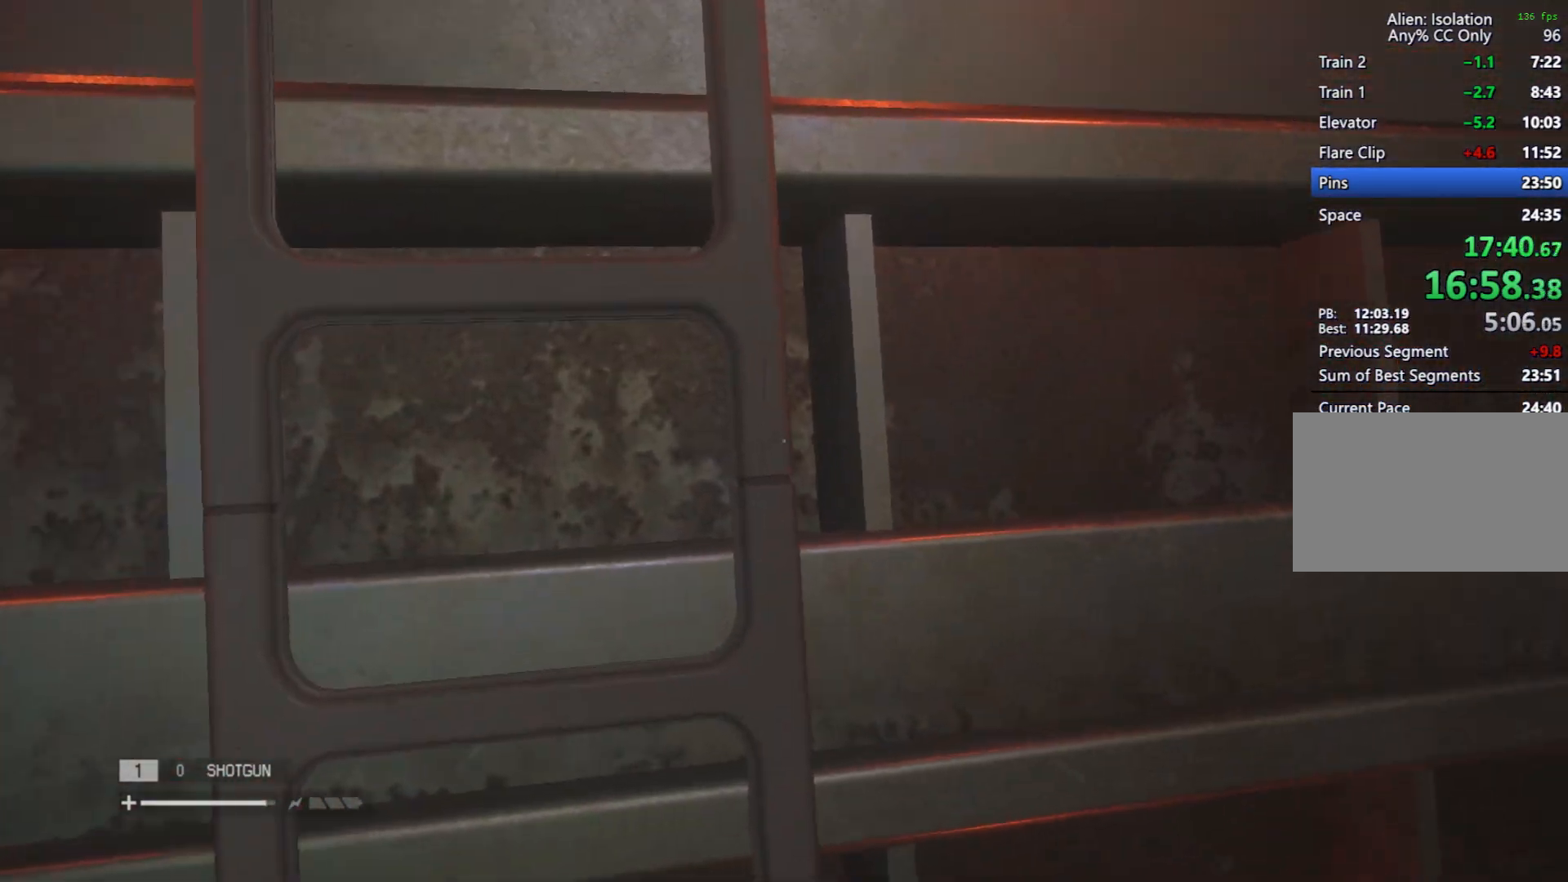
{"keys": ["shift", "w"], "mouse": [], "events": []}
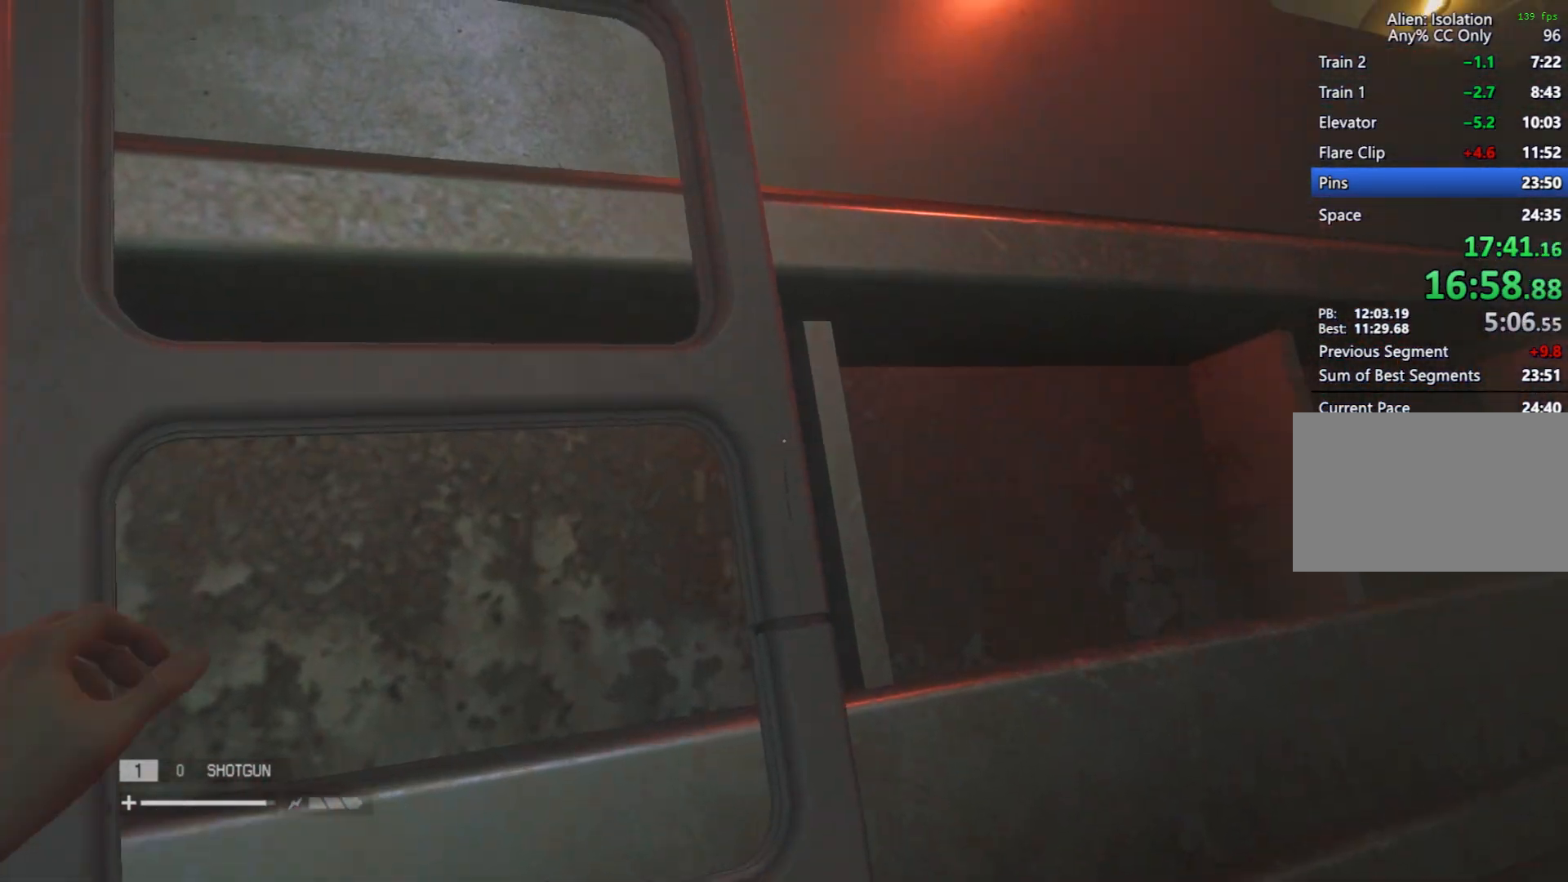
{"keys": ["shift", "w"], "mouse": [], "events": []}
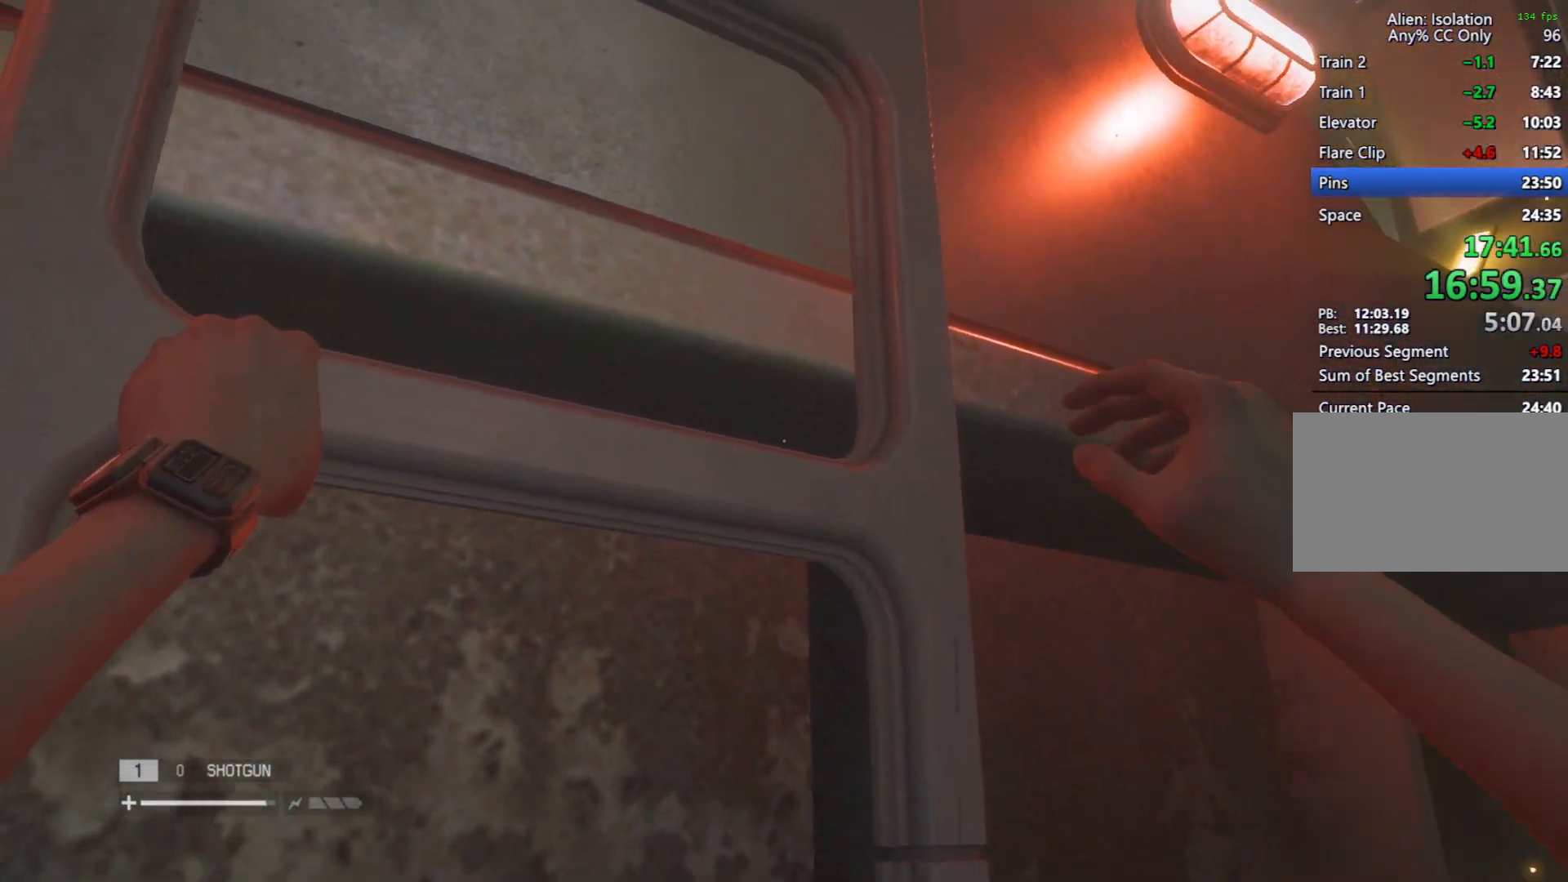
{"keys": ["shift", "w"], "mouse": [], "events": []}
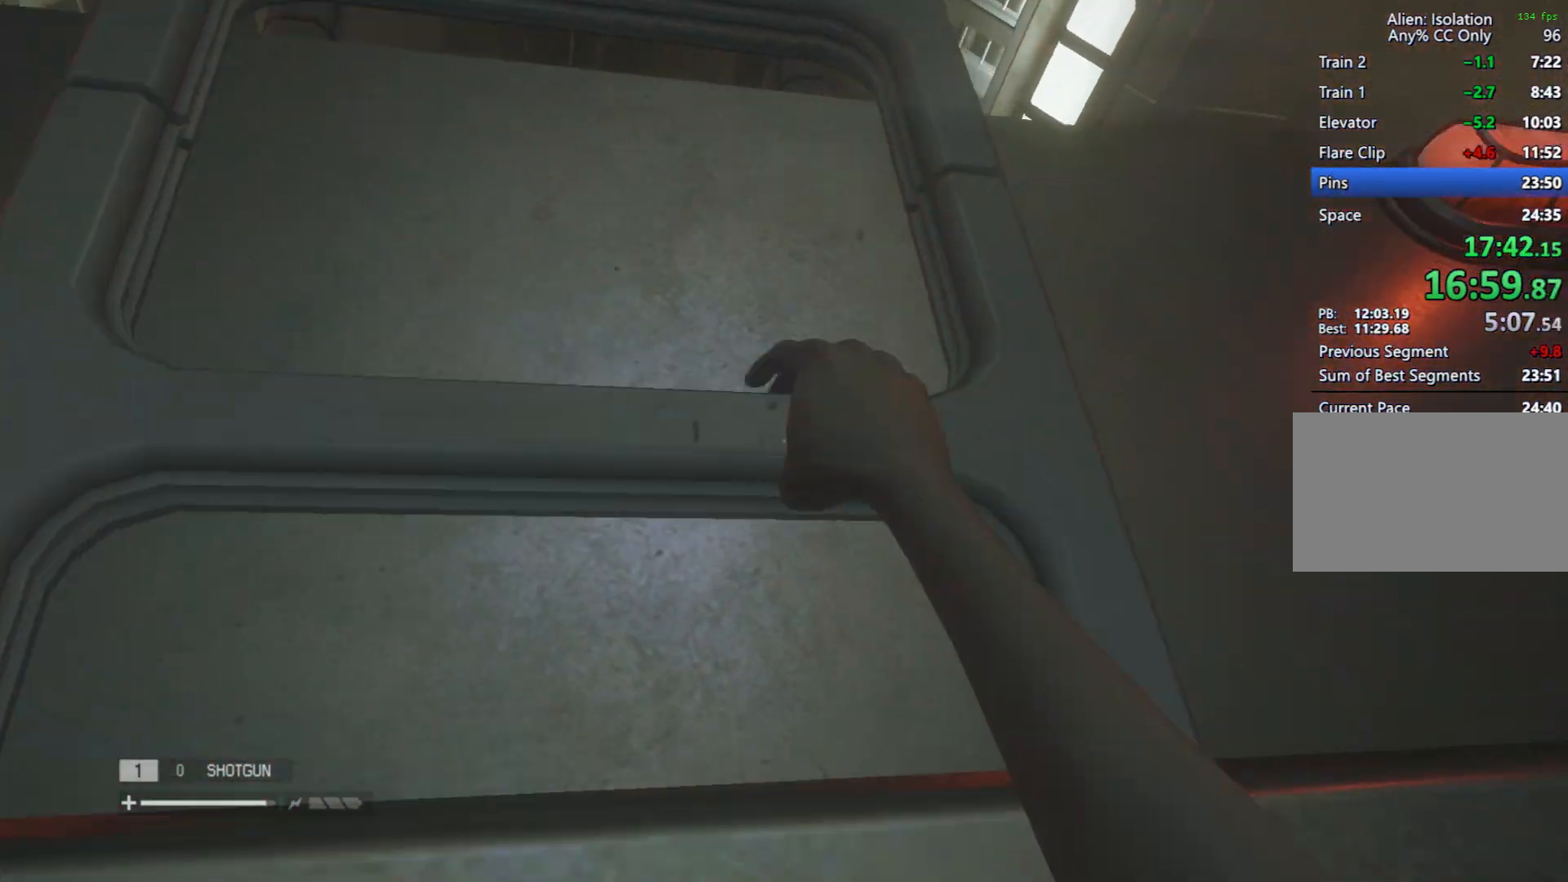
{"keys": ["shift", "w"], "mouse": [], "events": []}
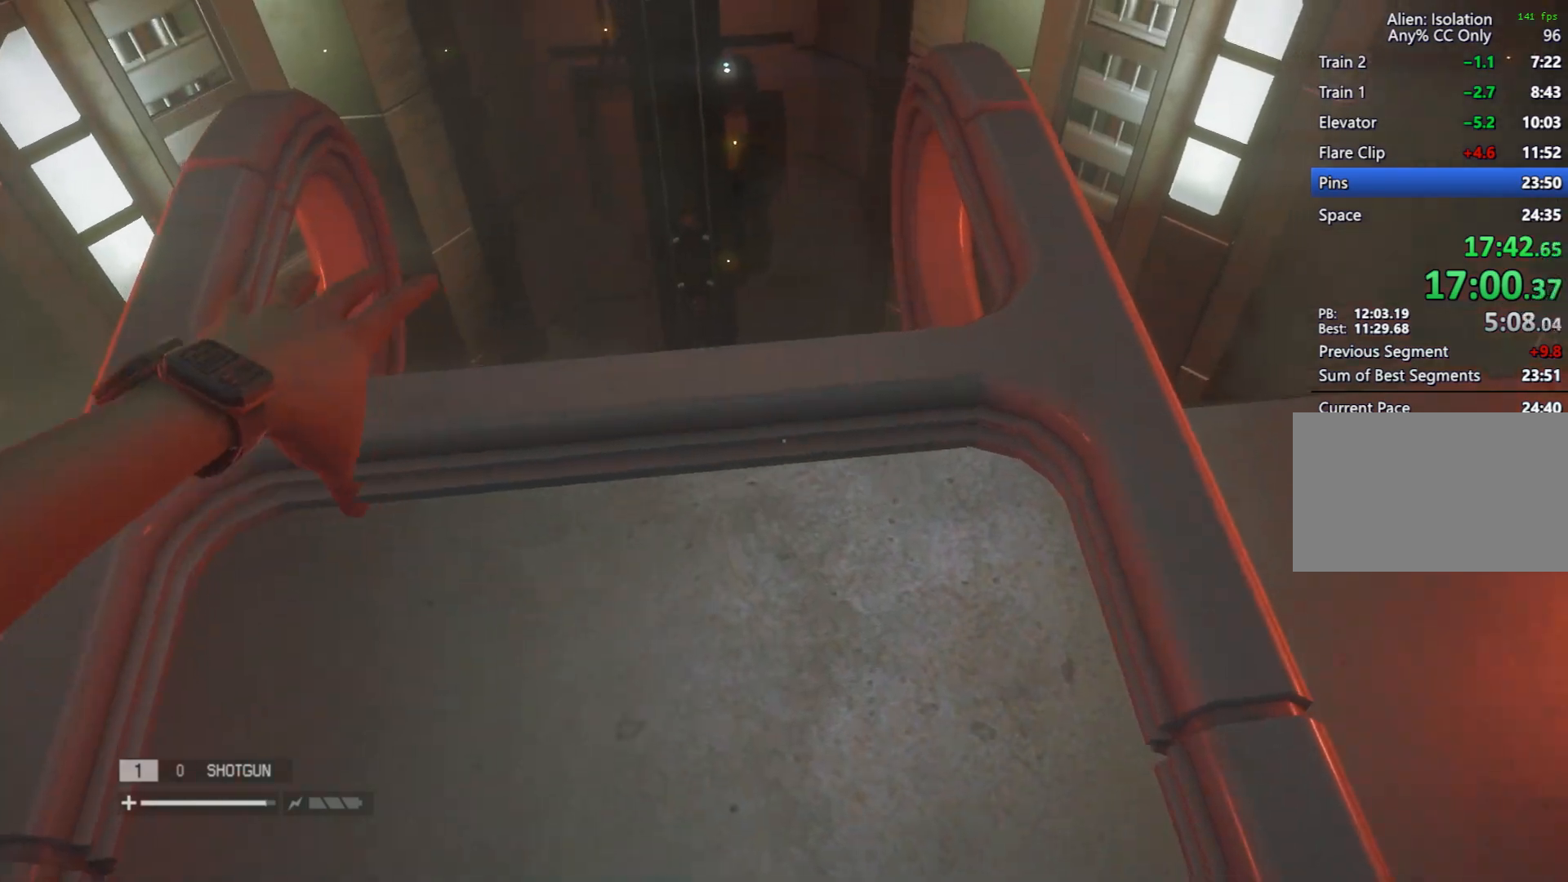
{"keys": ["shift", "w"], "mouse": [], "events": []}
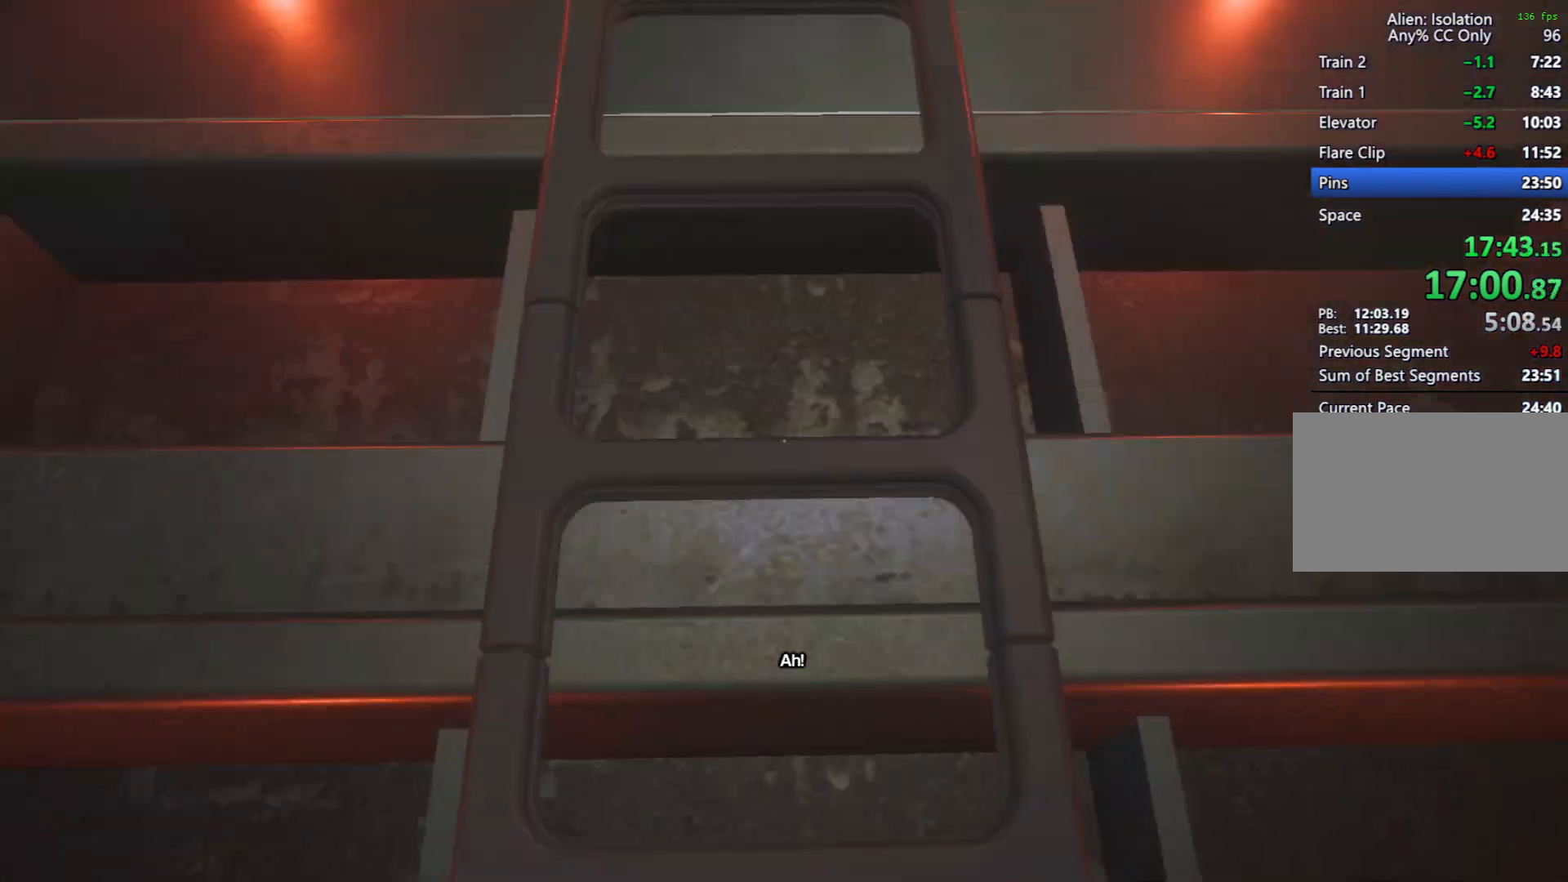
{"keys": ["shift", "w"], "mouse": [], "events": []}
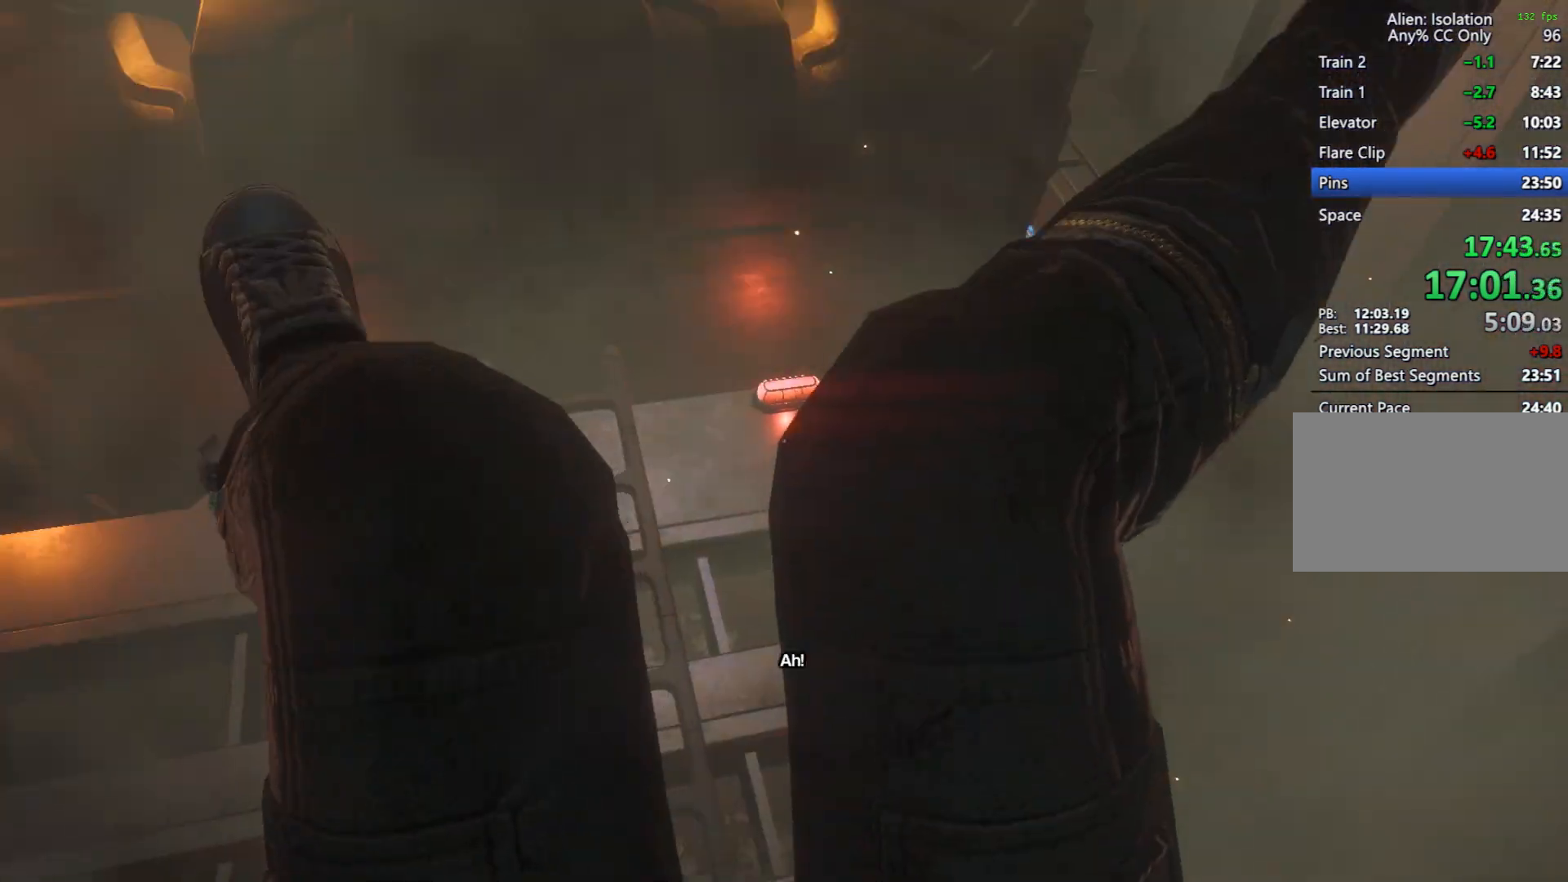
{"keys": ["shift", "w"], "mouse": [], "events": []}
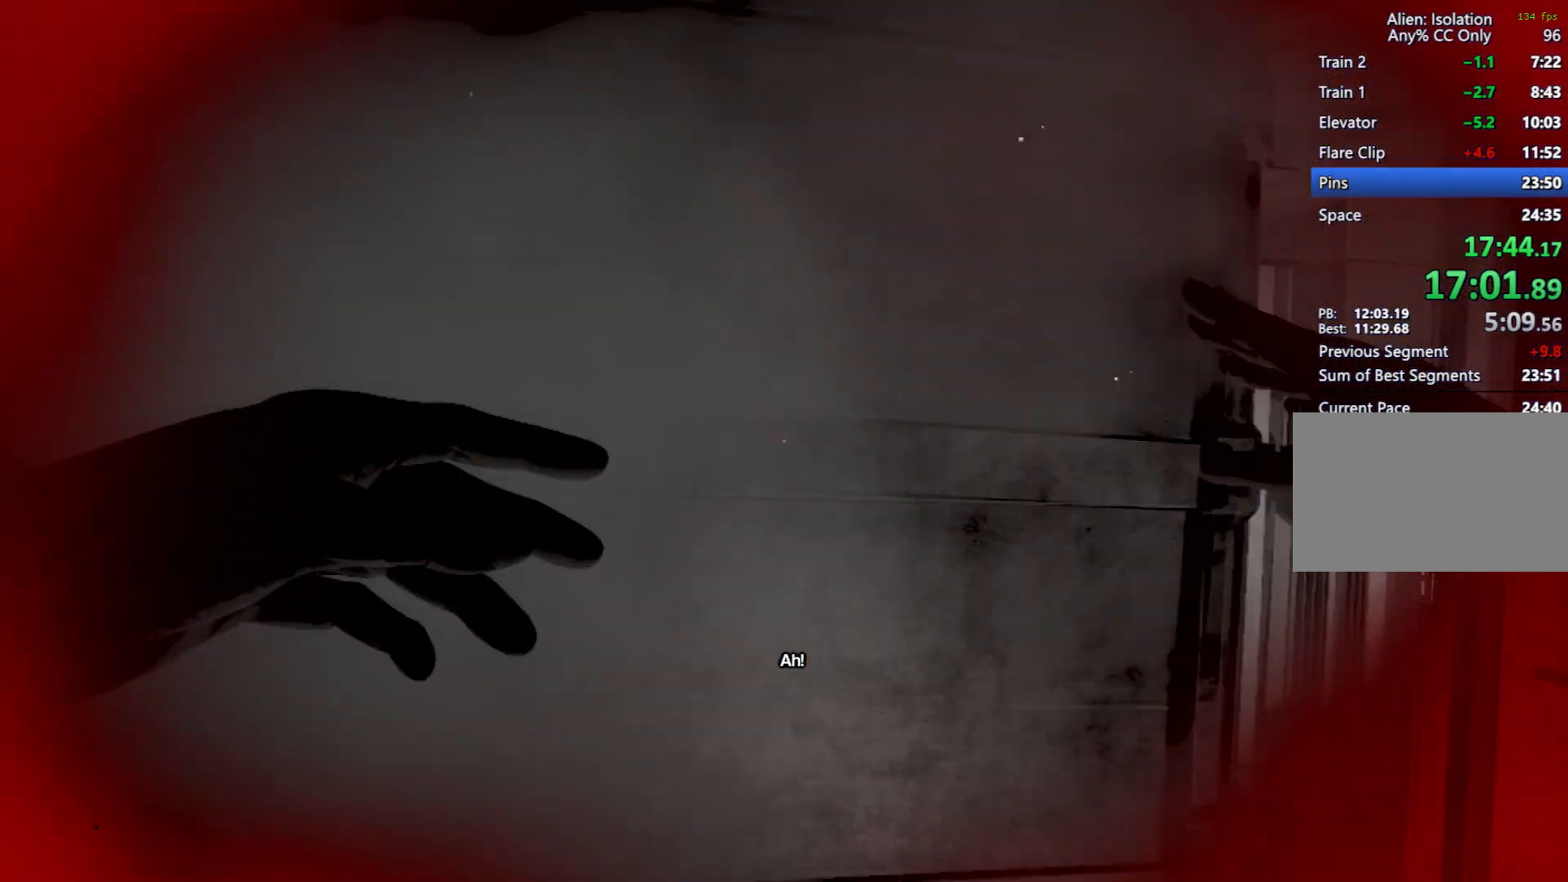
{"keys": ["shift", "w"], "mouse": [], "events": []}
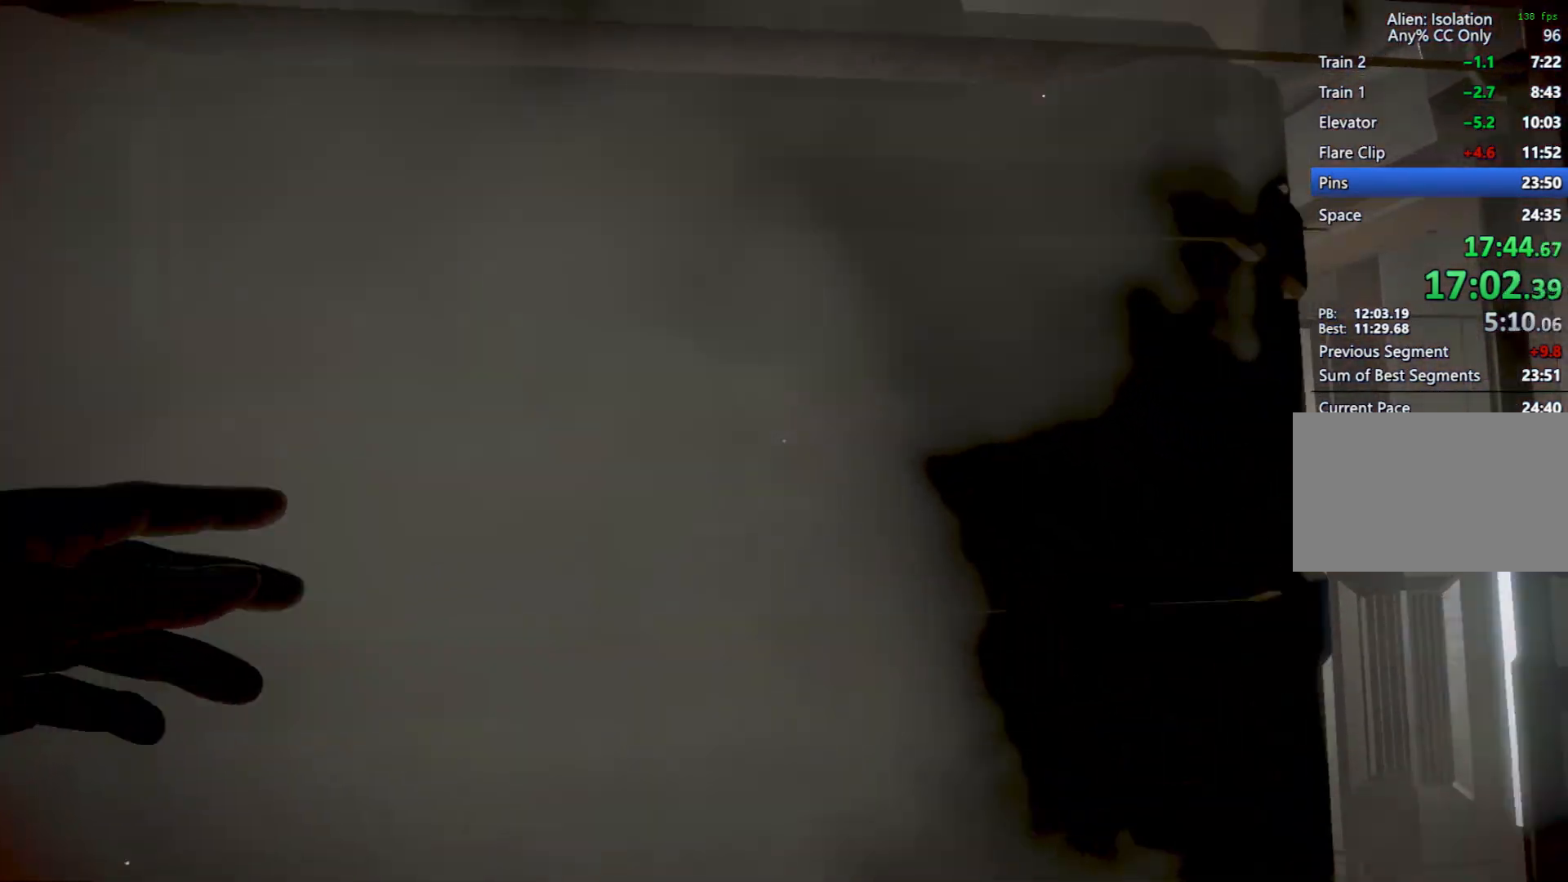
{"keys": ["shift", "w"], "mouse": [], "events": []}
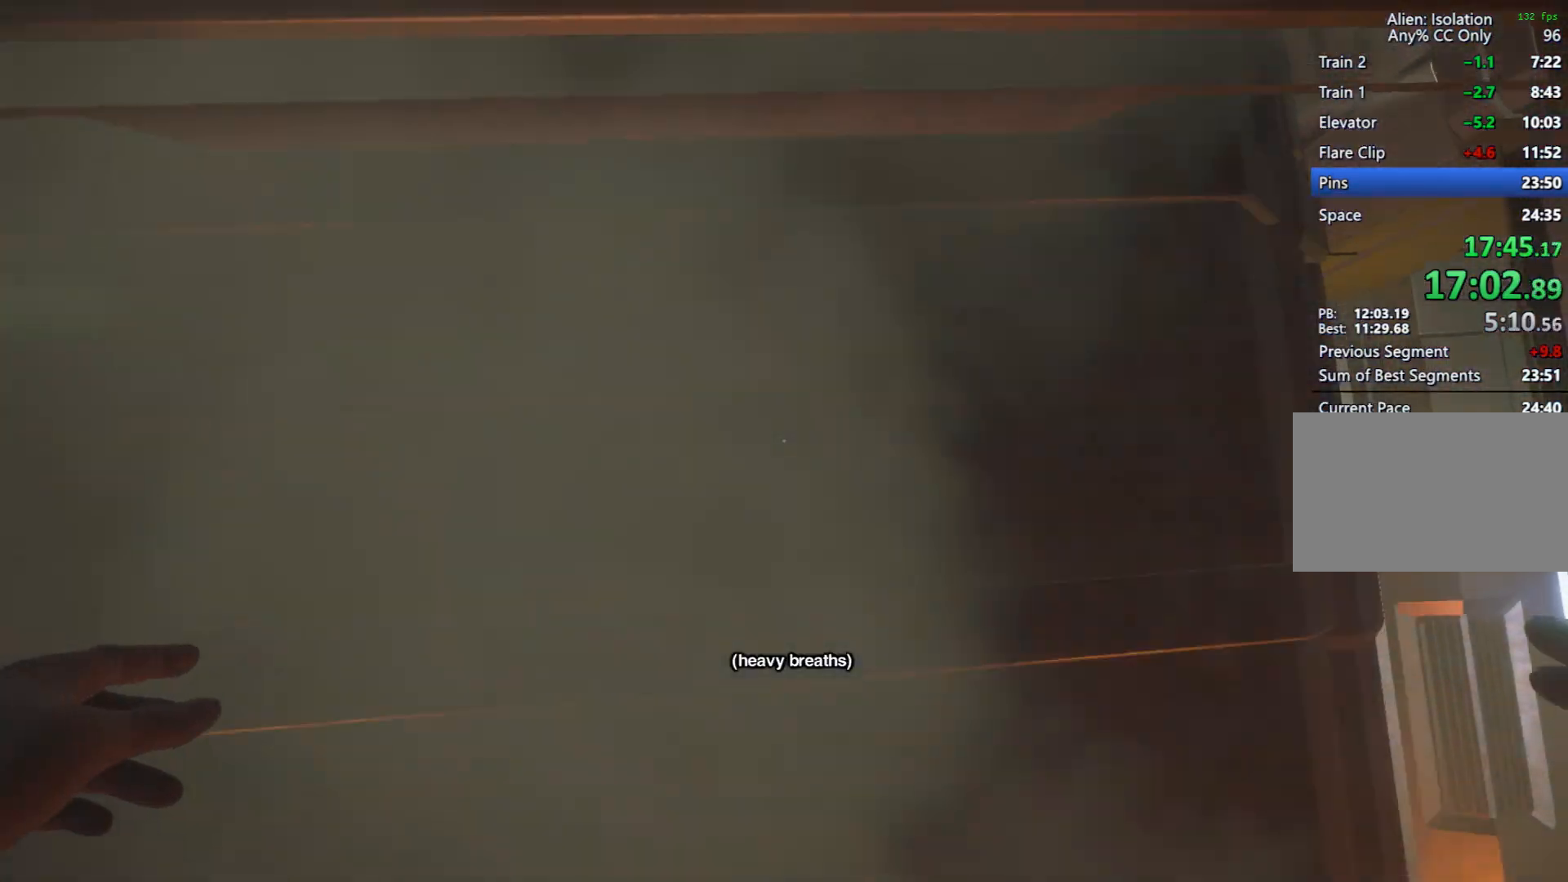
{"keys": ["shift", "w"], "mouse": [], "events": []}
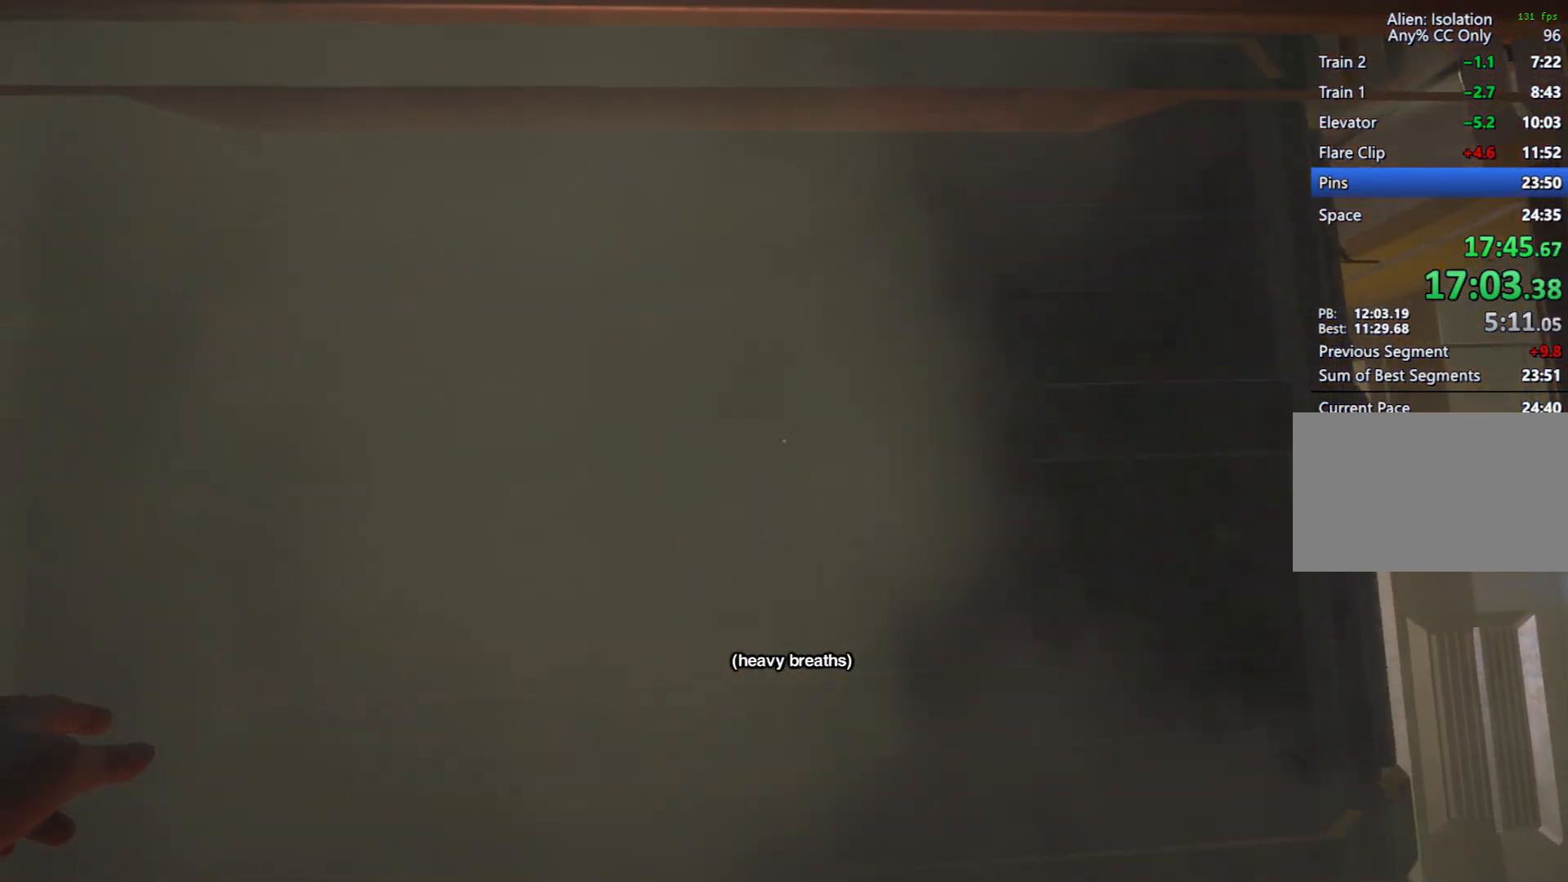
{"keys": ["shift", "w"], "mouse": [], "events": []}
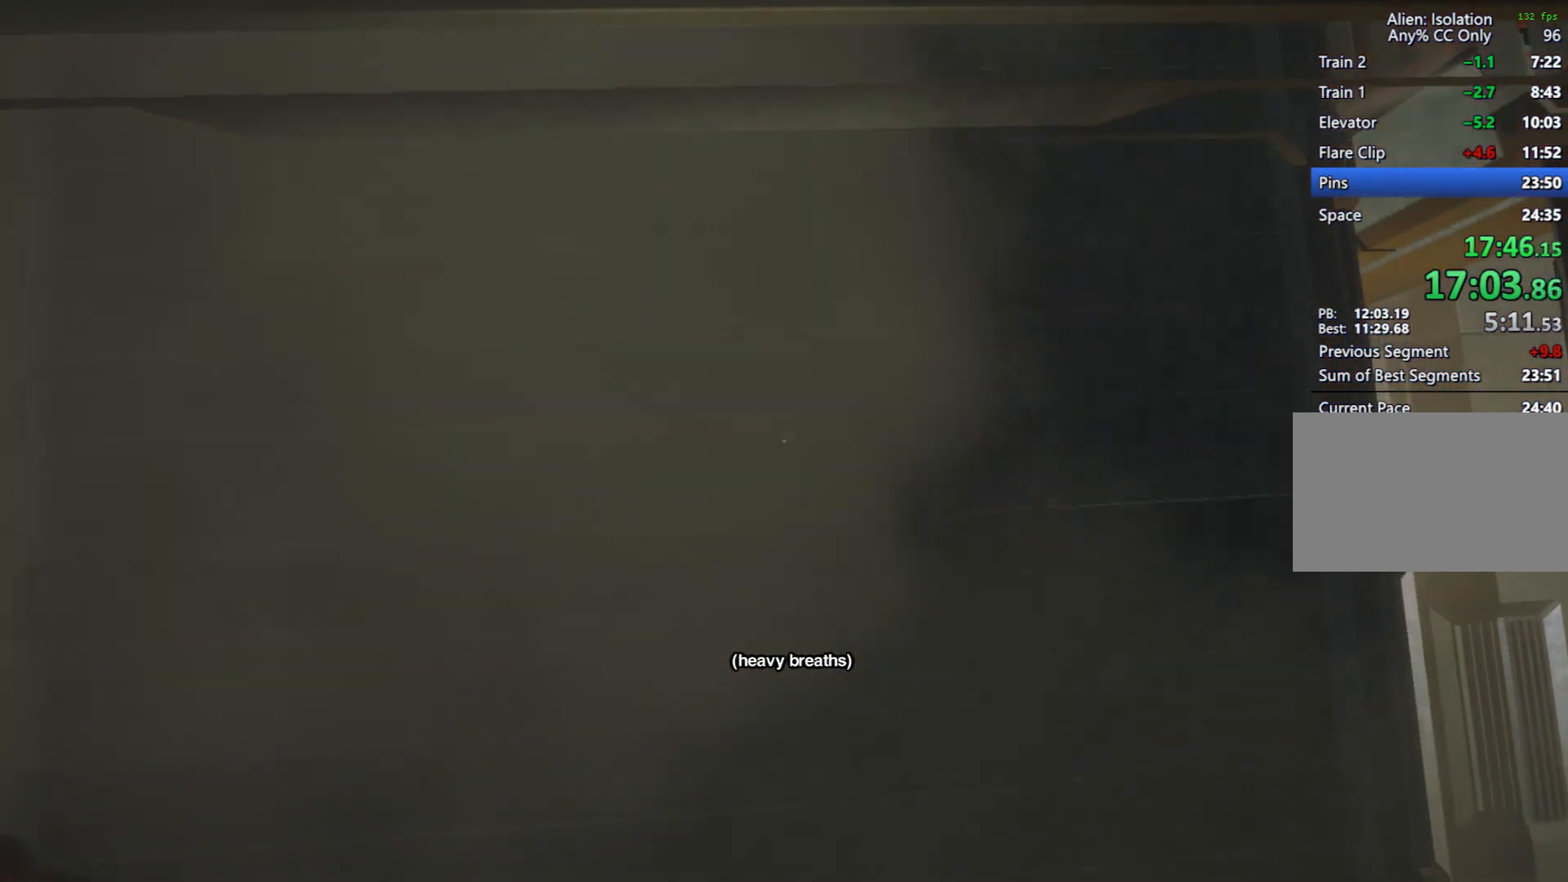
{"keys": ["shift", "w"], "mouse": [], "events": []}
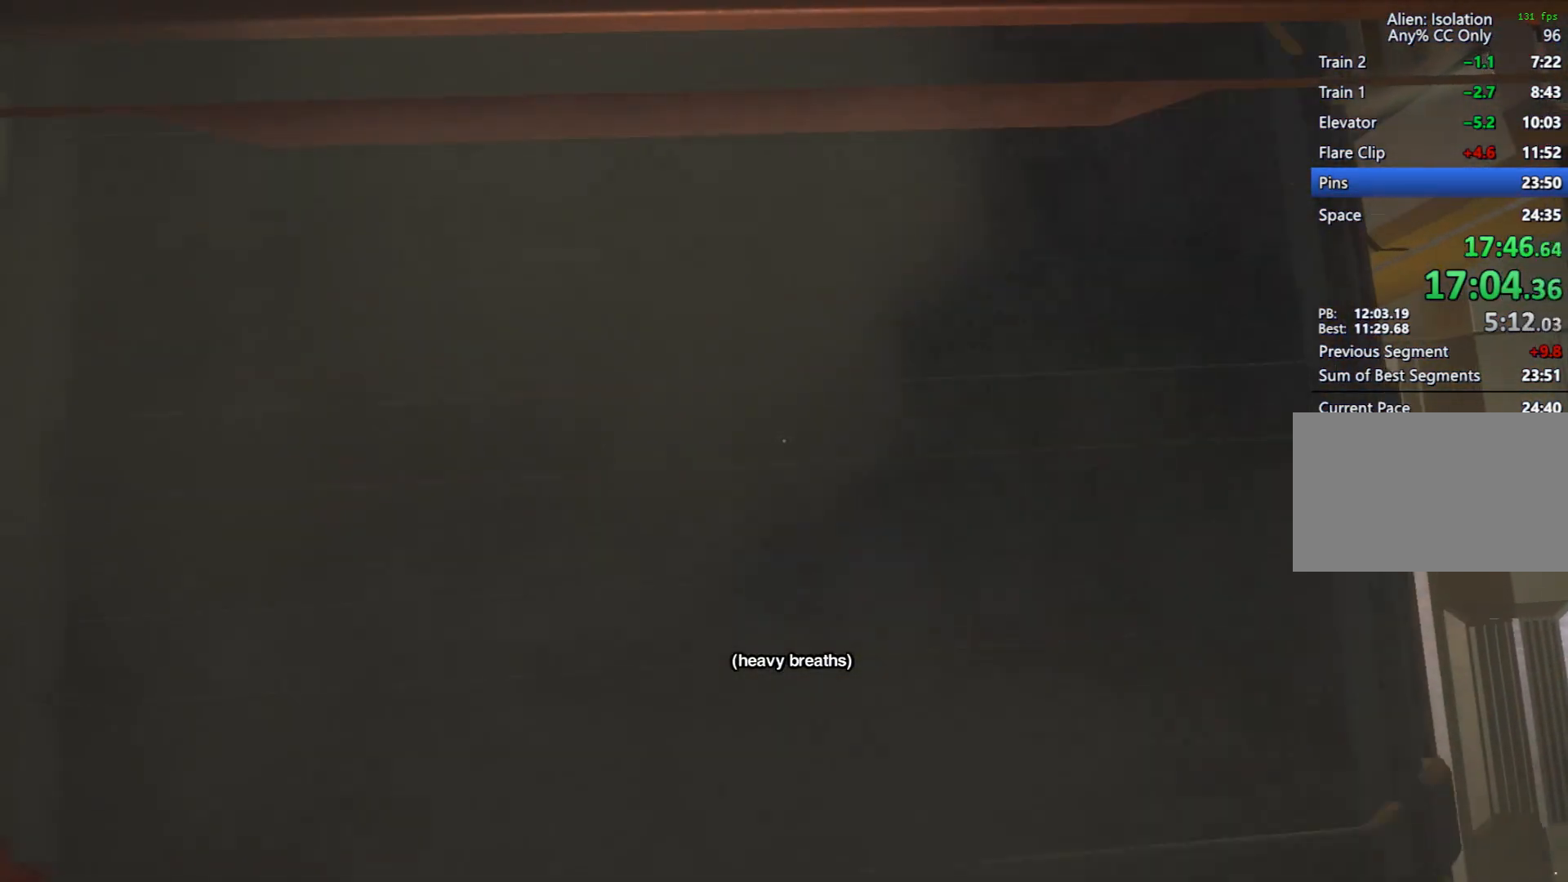
{"keys": ["shift", "w"], "mouse": [], "events": []}
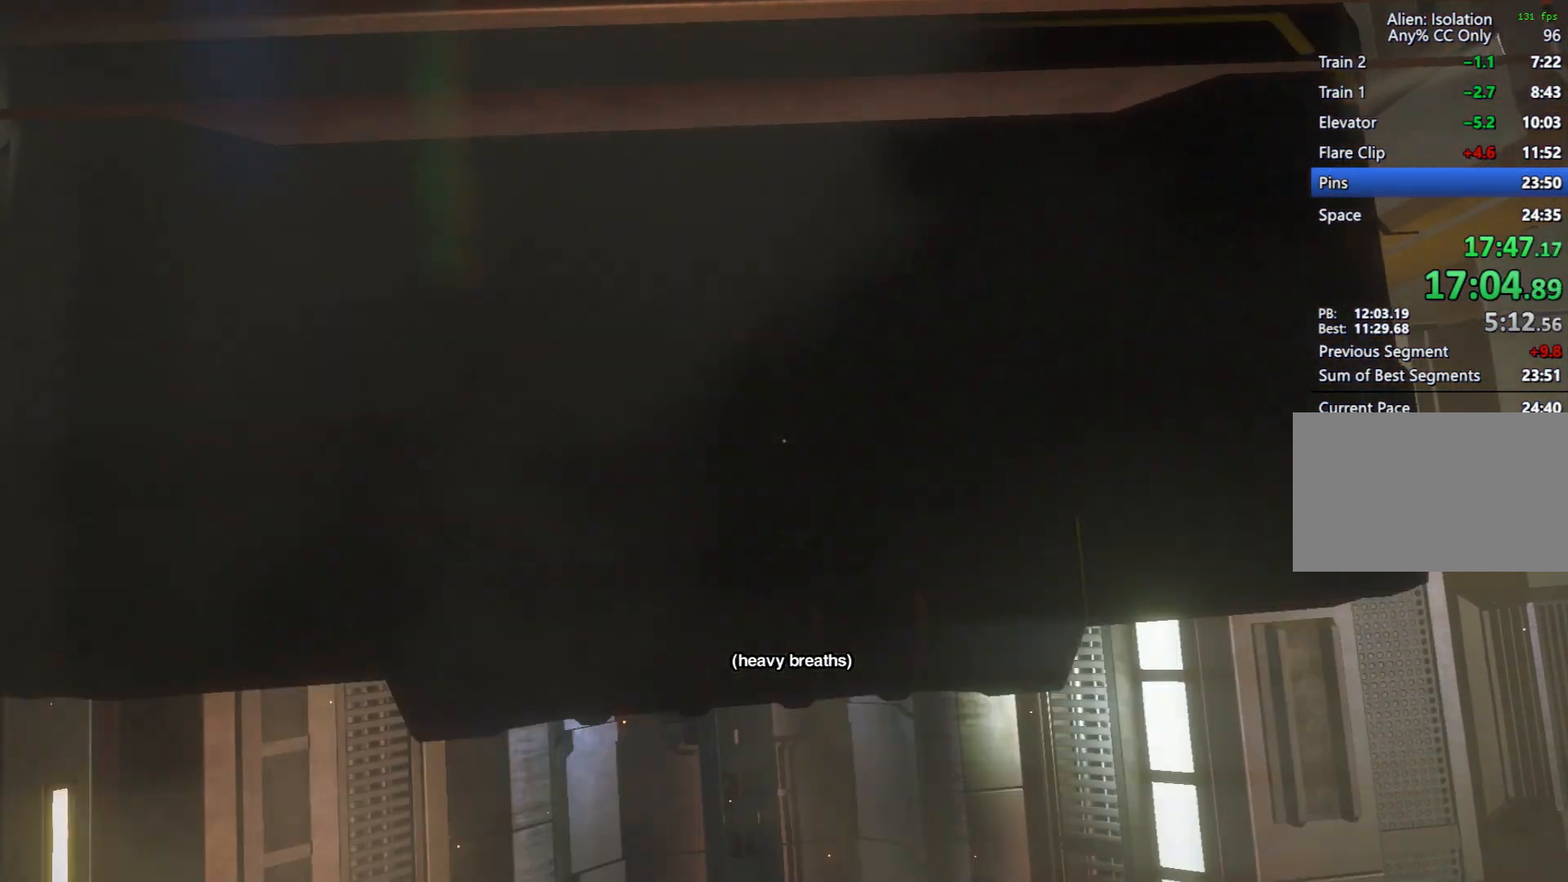
{"keys": ["e", "shift", "w"], "mouse": [], "events": [[117, "e", "down"], [150, "e", "up"], [250, "e", "down"], [300, "e", "up"], [450, "e", "down"]]}
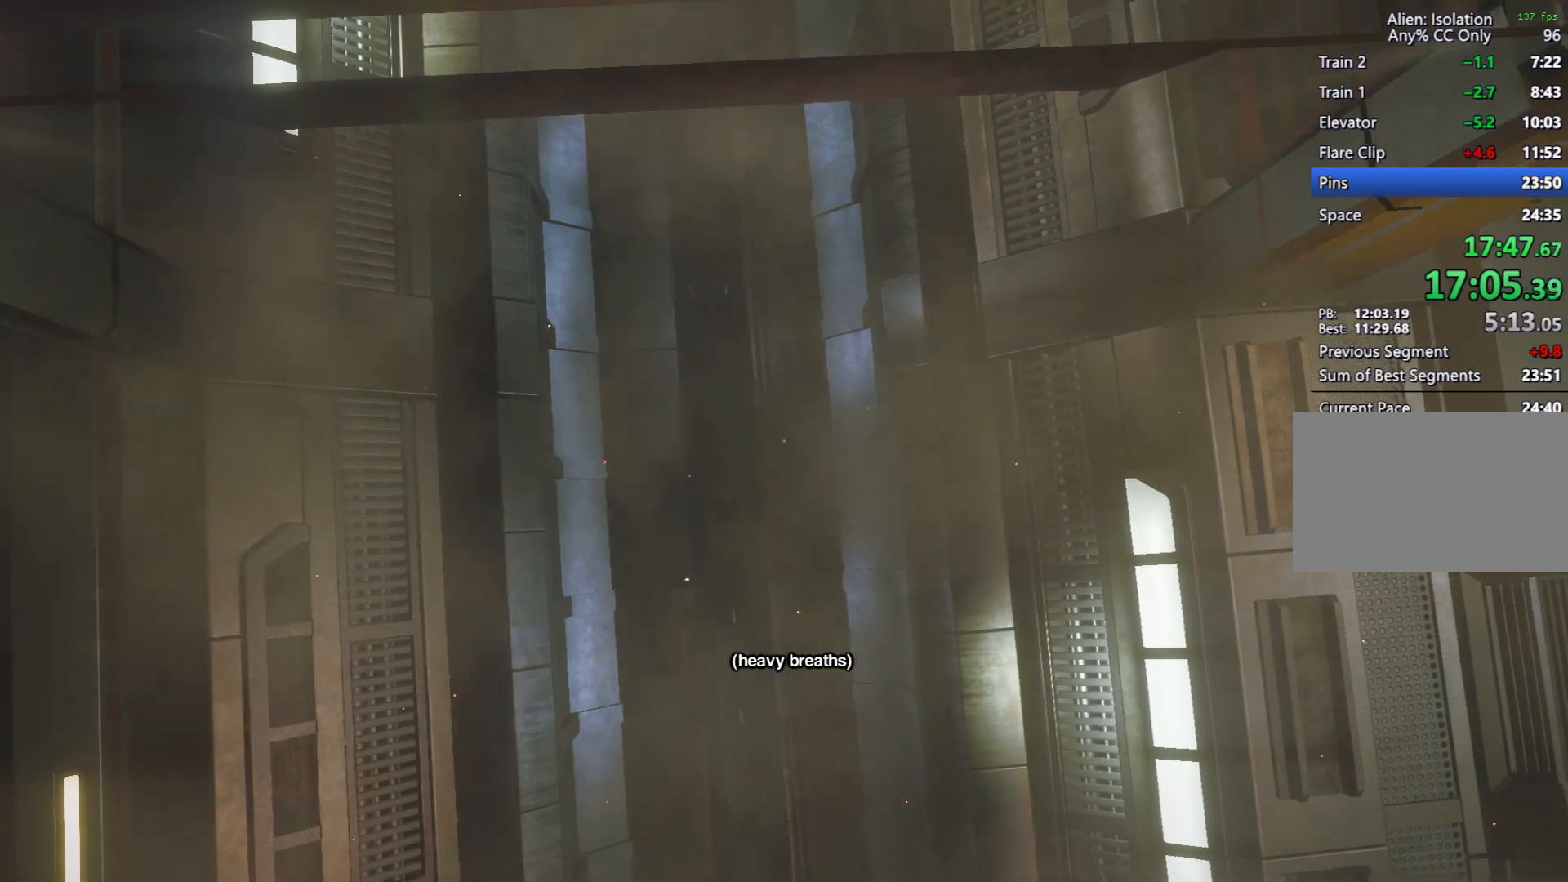
{"keys": ["e", "shift", "w"], "mouse": [], "events": [[33, "e", "up"], [133, "e", "down"], [217, "e", "up"], [267, "e", "down"], [367, "e", "up"], [450, "e", "down"]]}
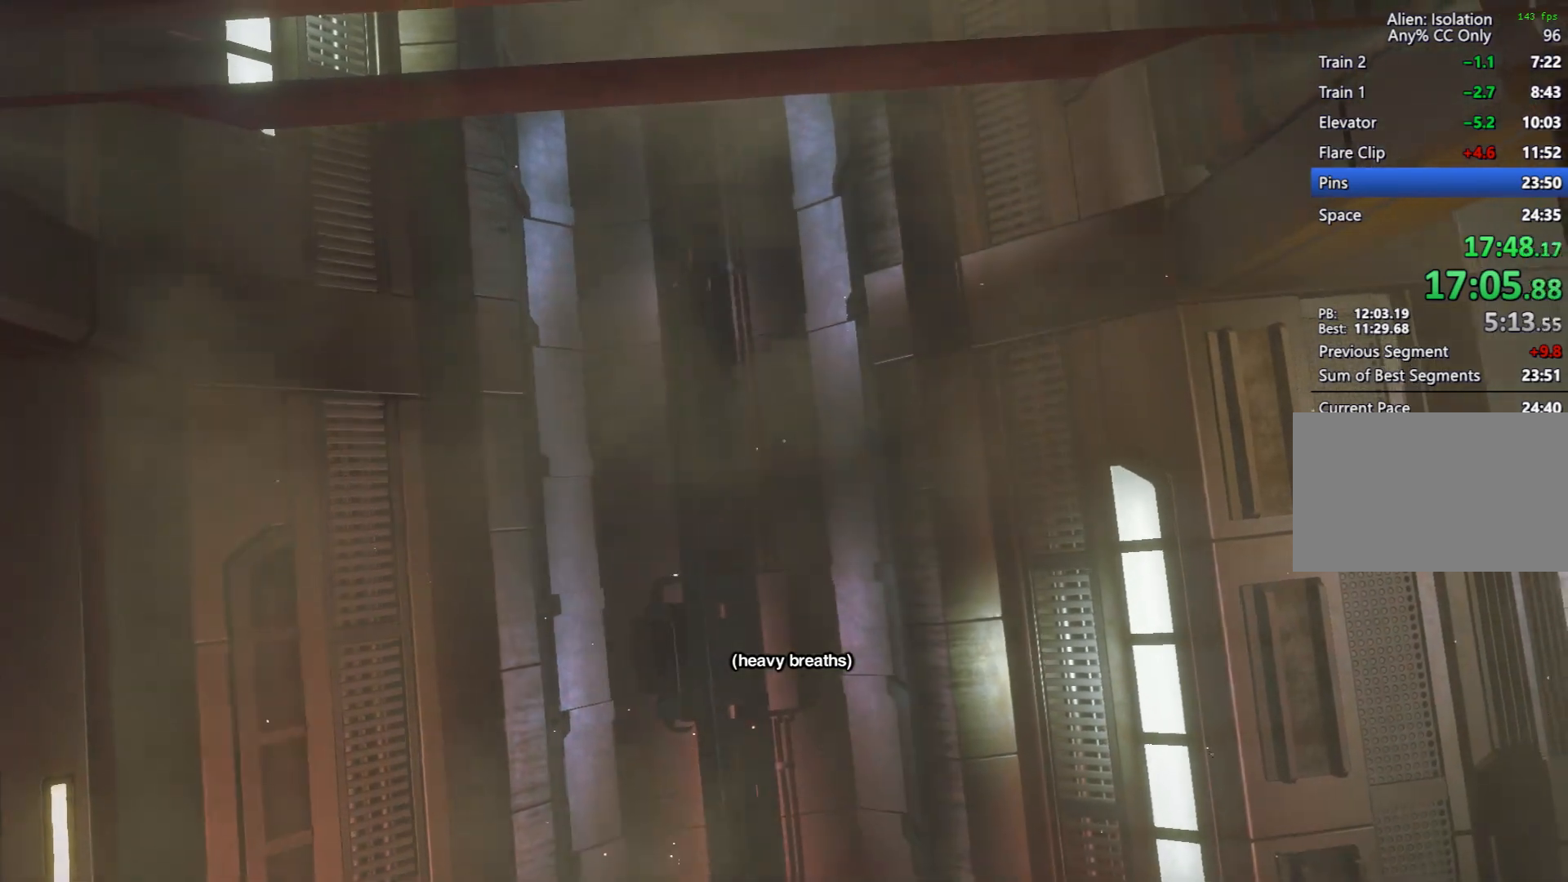
{"keys": ["shift", "w"], "mouse": [], "events": [[50, "e", "up"], [150, "e", "down"], [233, "e", "up"], [333, "e", "down"], [417, "e", "up"]]}
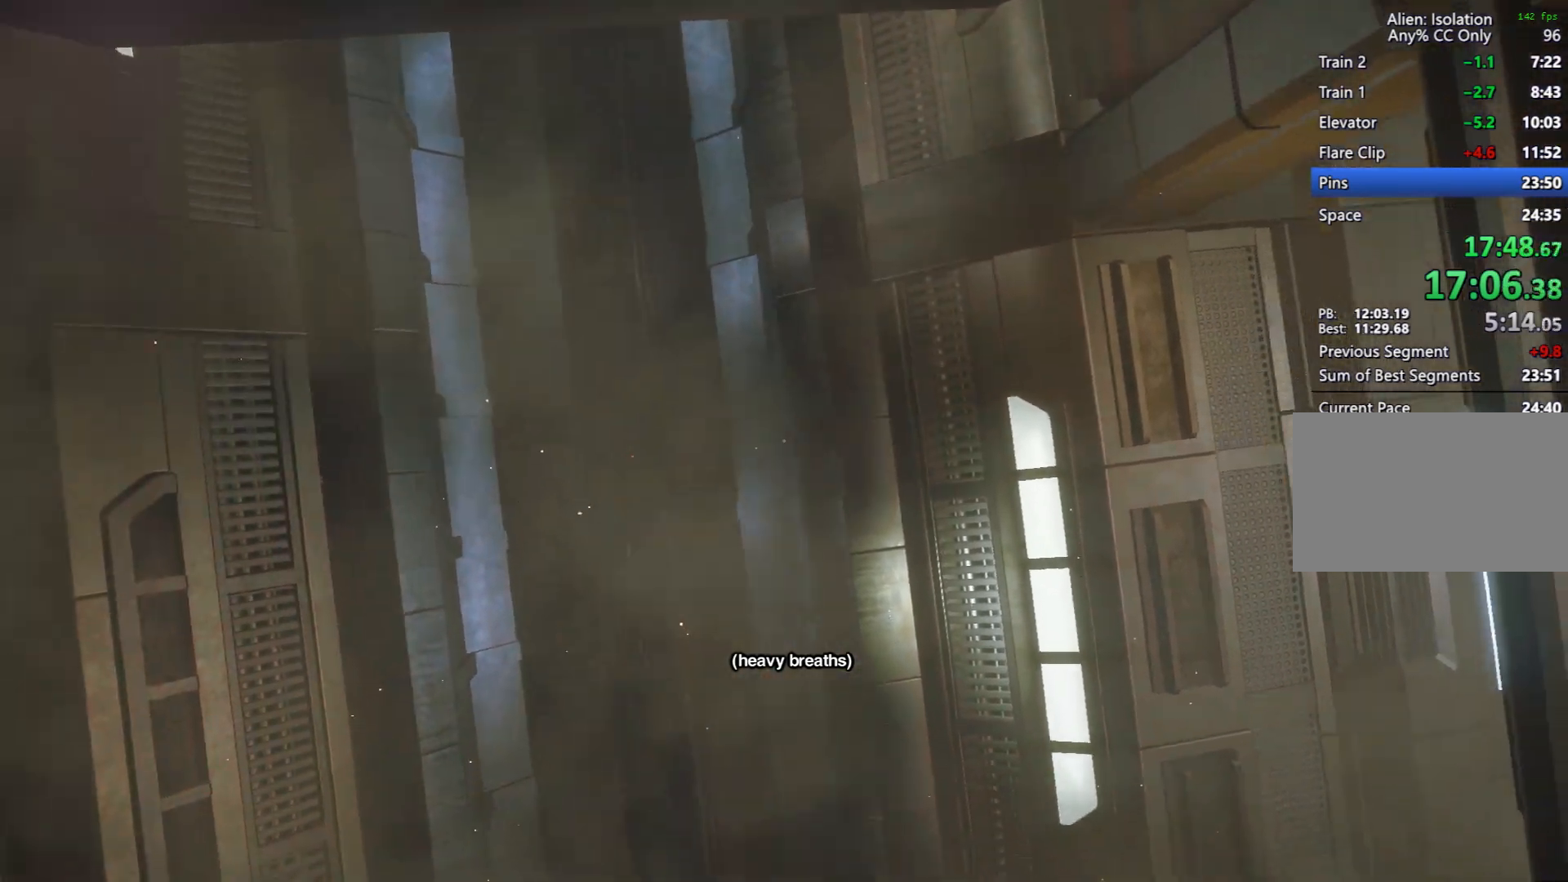
{"keys": ["shift", "w"], "mouse": [], "events": [[17, "e", "down"], [117, "e", "up"], [200, "e", "down"], [300, "e", "up"], [383, "e", "down"], [483, "e", "up"]]}
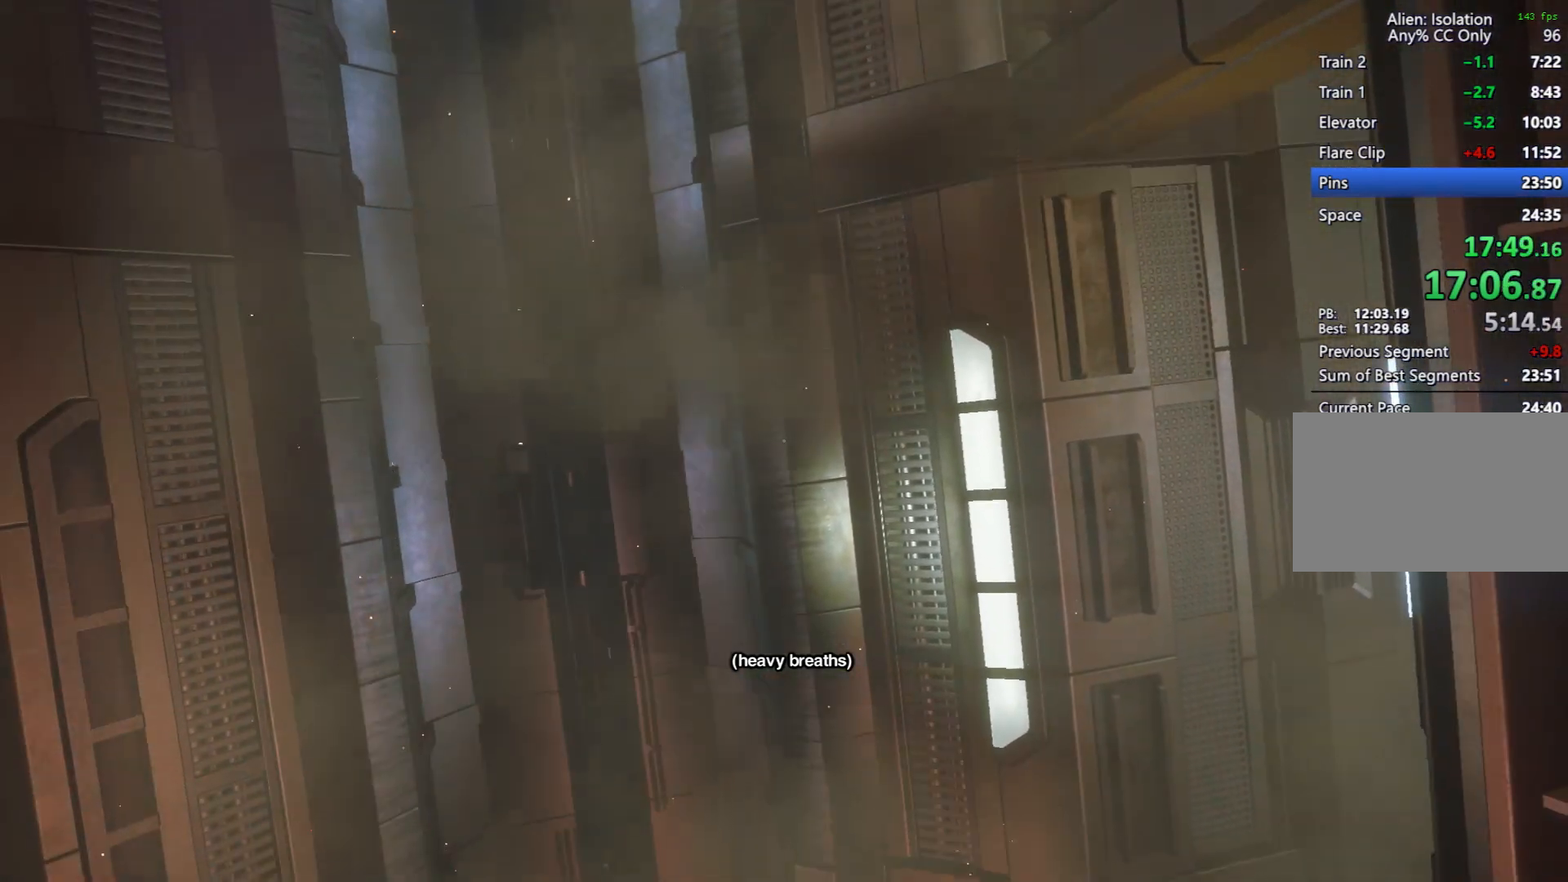
{"keys": ["shift", "w"], "mouse": [], "events": [[83, "e", "down"], [133, "e", "up"], [217, "e", "down"], [317, "e", "up"], [417, "e", "down"], [500, "e", "up"]]}
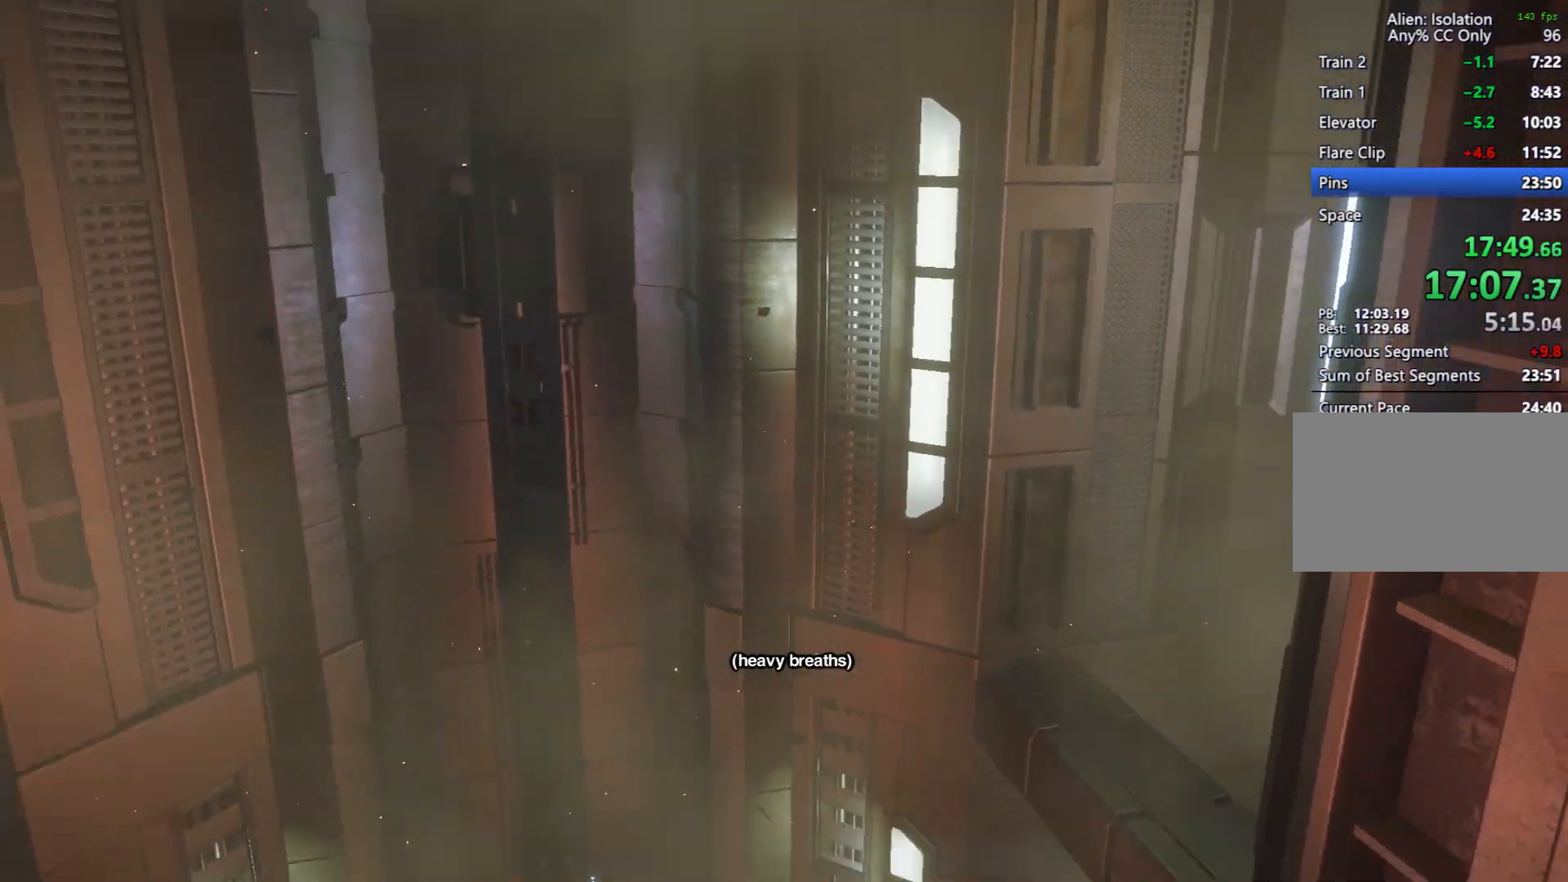
{"keys": ["e", "shift", "w"], "mouse": [], "events": [[100, "e", "down"], [183, "e", "up"], [283, "e", "down"], [383, "e", "up"], [433, "e", "down"]]}
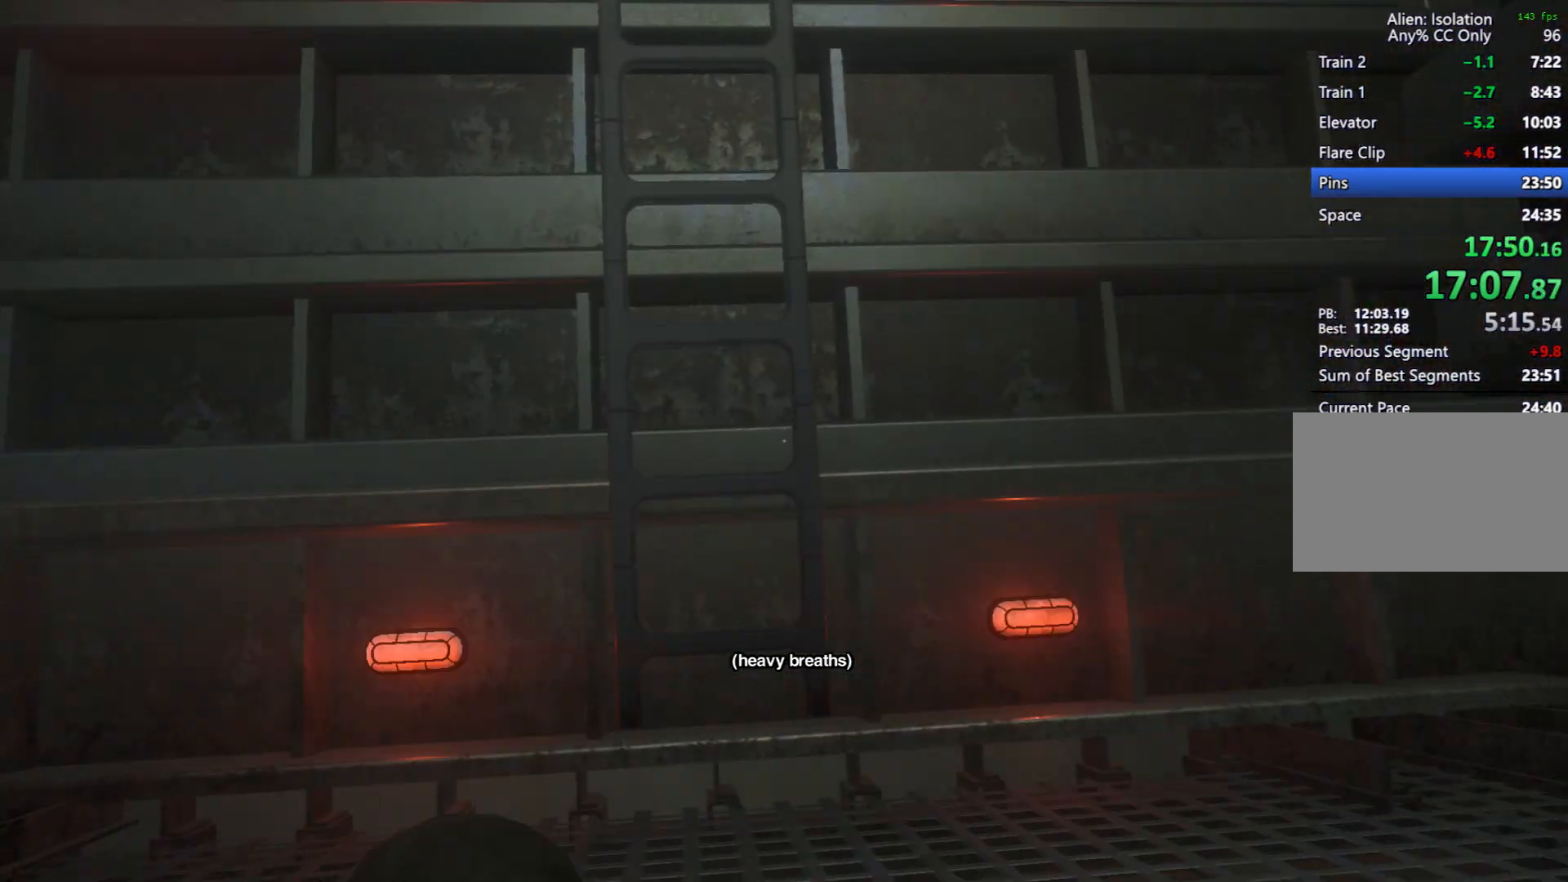
{"keys": ["e", "shift", "w"], "mouse": [], "events": [[17, "e", "up"], [117, "e", "down"], [167, "e", "up"], [250, "e", "down"], [350, "e", "up"], [433, "e", "down"]]}
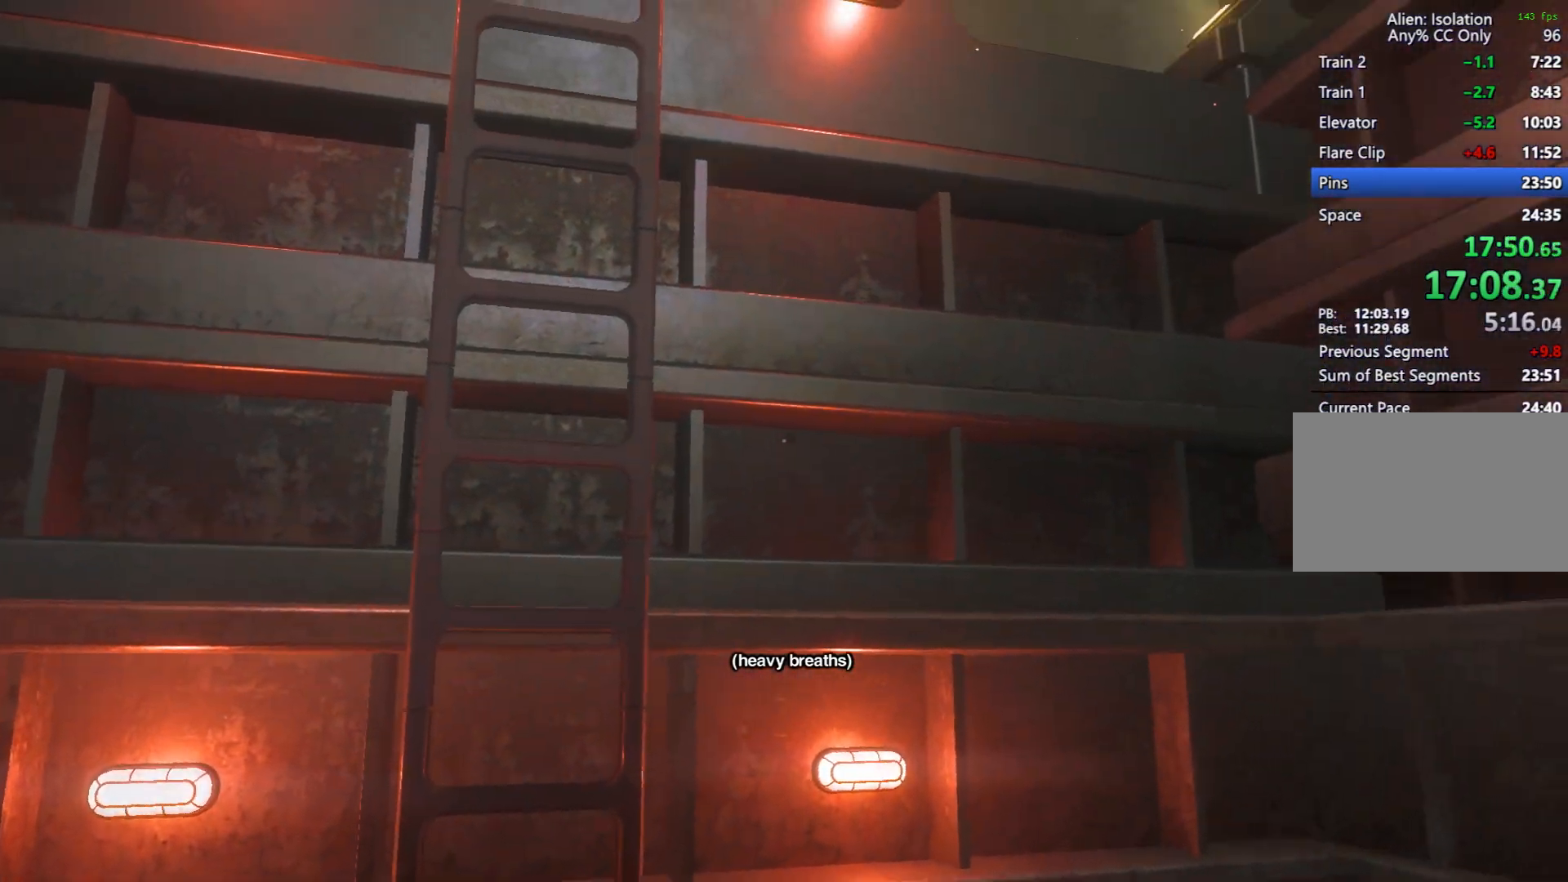
{"keys": ["e", "shift", "w"], "mouse": [], "events": [[33, "e", "up"], [133, "e", "down"], [217, "e", "up"], [317, "e", "down"], [400, "e", "up"], [500, "e", "down"]]}
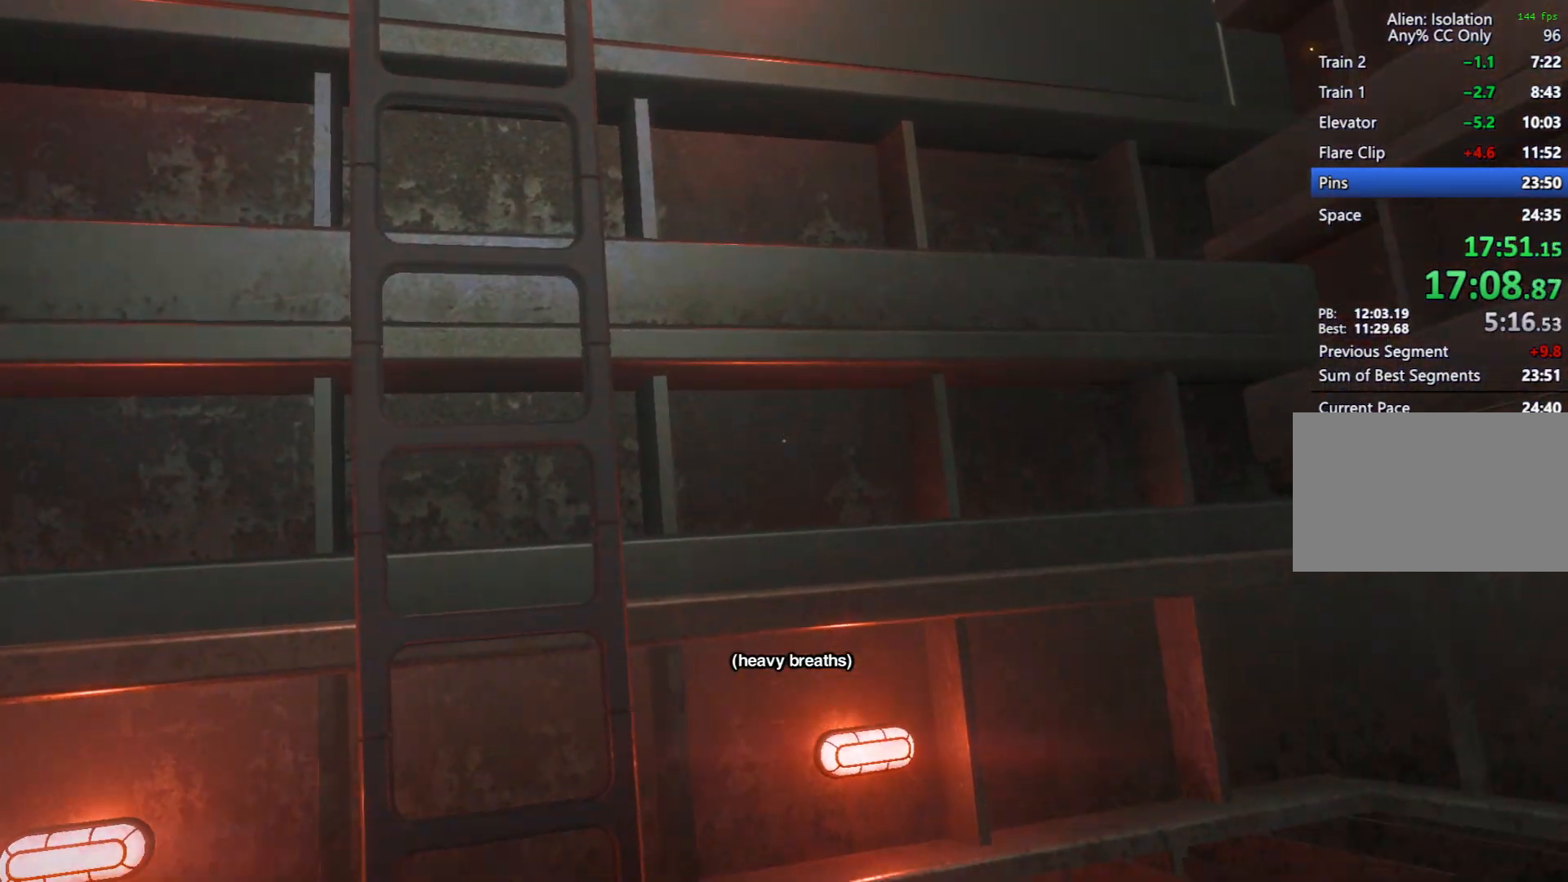
{"keys": ["shift", "w"], "mouse": [], "events": [[100, "e", "up"], [183, "e", "down"], [283, "e", "up"], [383, "e", "down"], [417, "e", "up"]]}
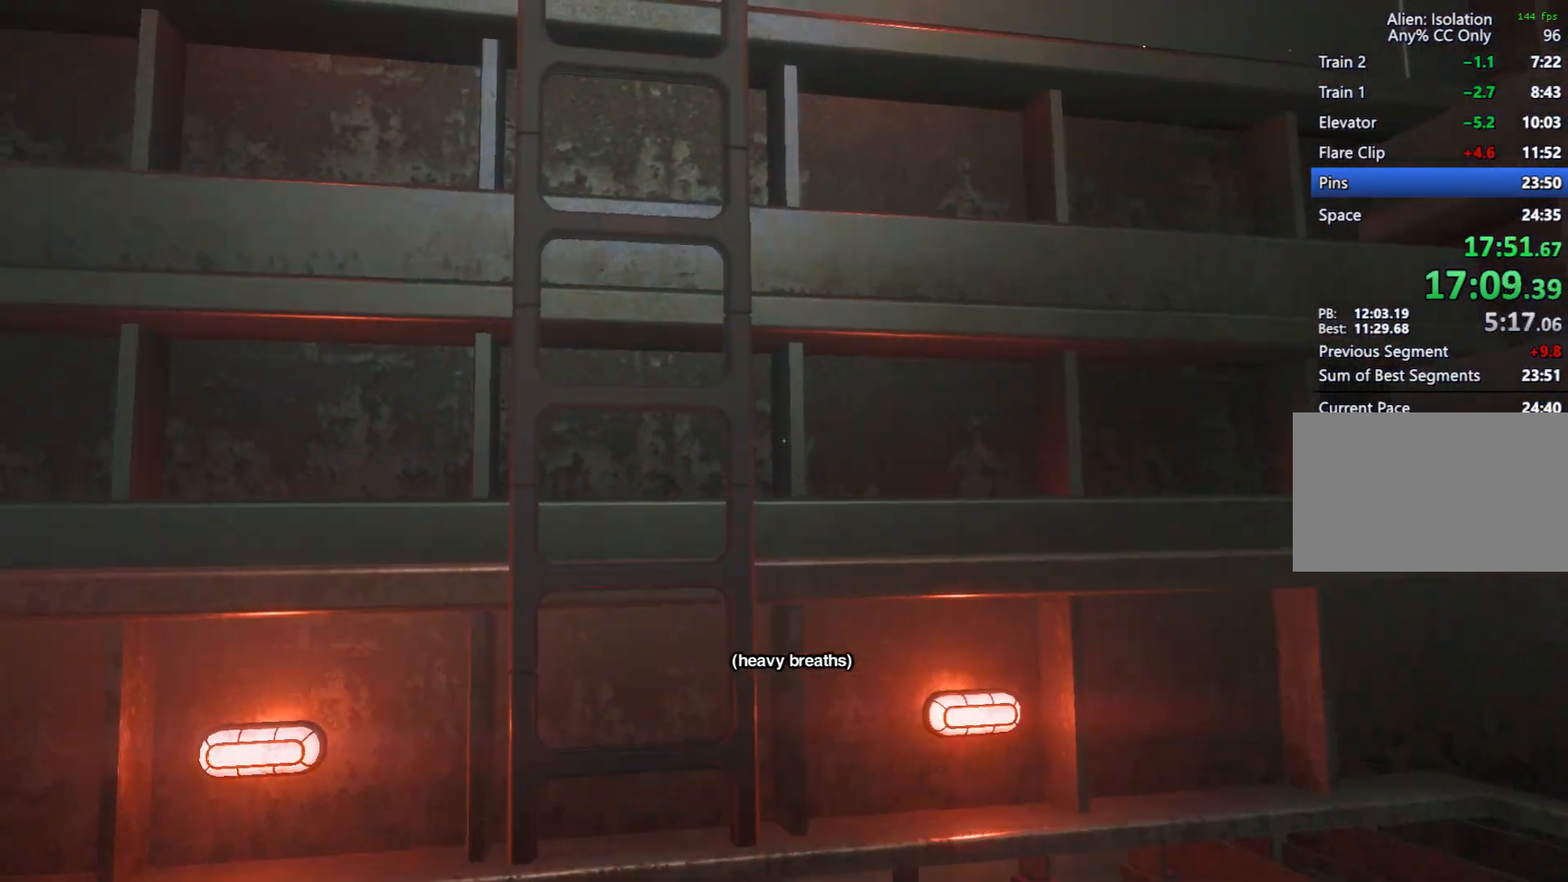
{"keys": ["shift", "w"], "mouse": [], "events": [[17, "e", "down"], [117, "e", "up"], [200, "e", "down"], [300, "e", "up"], [400, "e", "down"], [483, "e", "up"]]}